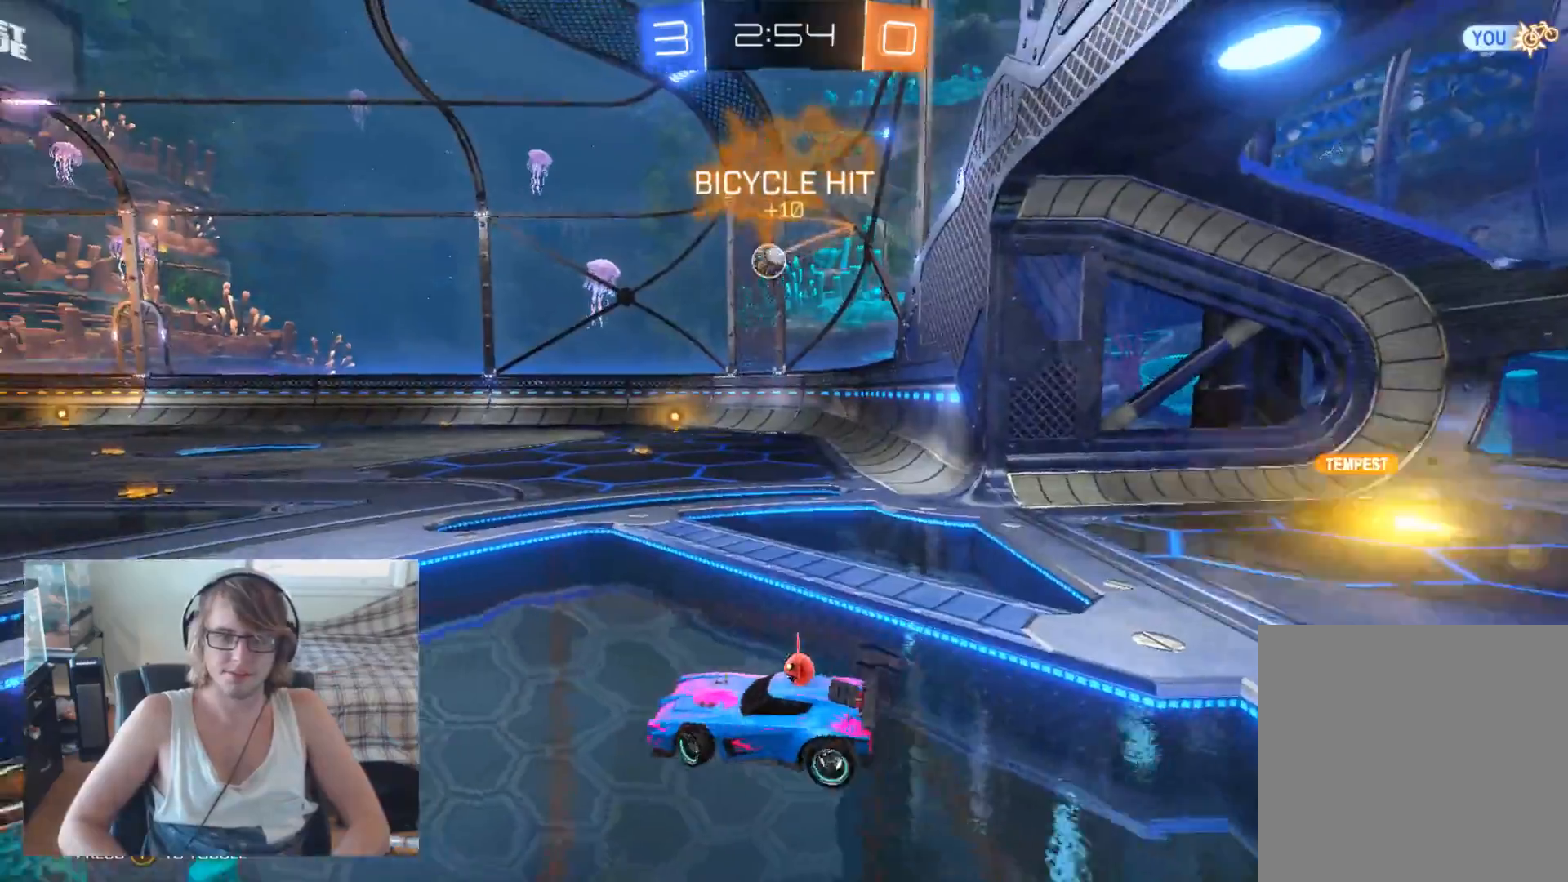
Gameplay with a controller (Xbox layout); each line is a JSON object with the inputs held at the frame after it. "events" lists button and stick changes between this image and that frame as [ms after this image, input, new state], when the widget could be followed in between.
{"buttons": ["R2"], "left_stick": "center", "right_stick": "center", "events": [[267, "left_stick", "center"], [333, "left_stick", "right"], [467, "left_stick", "center"]]}
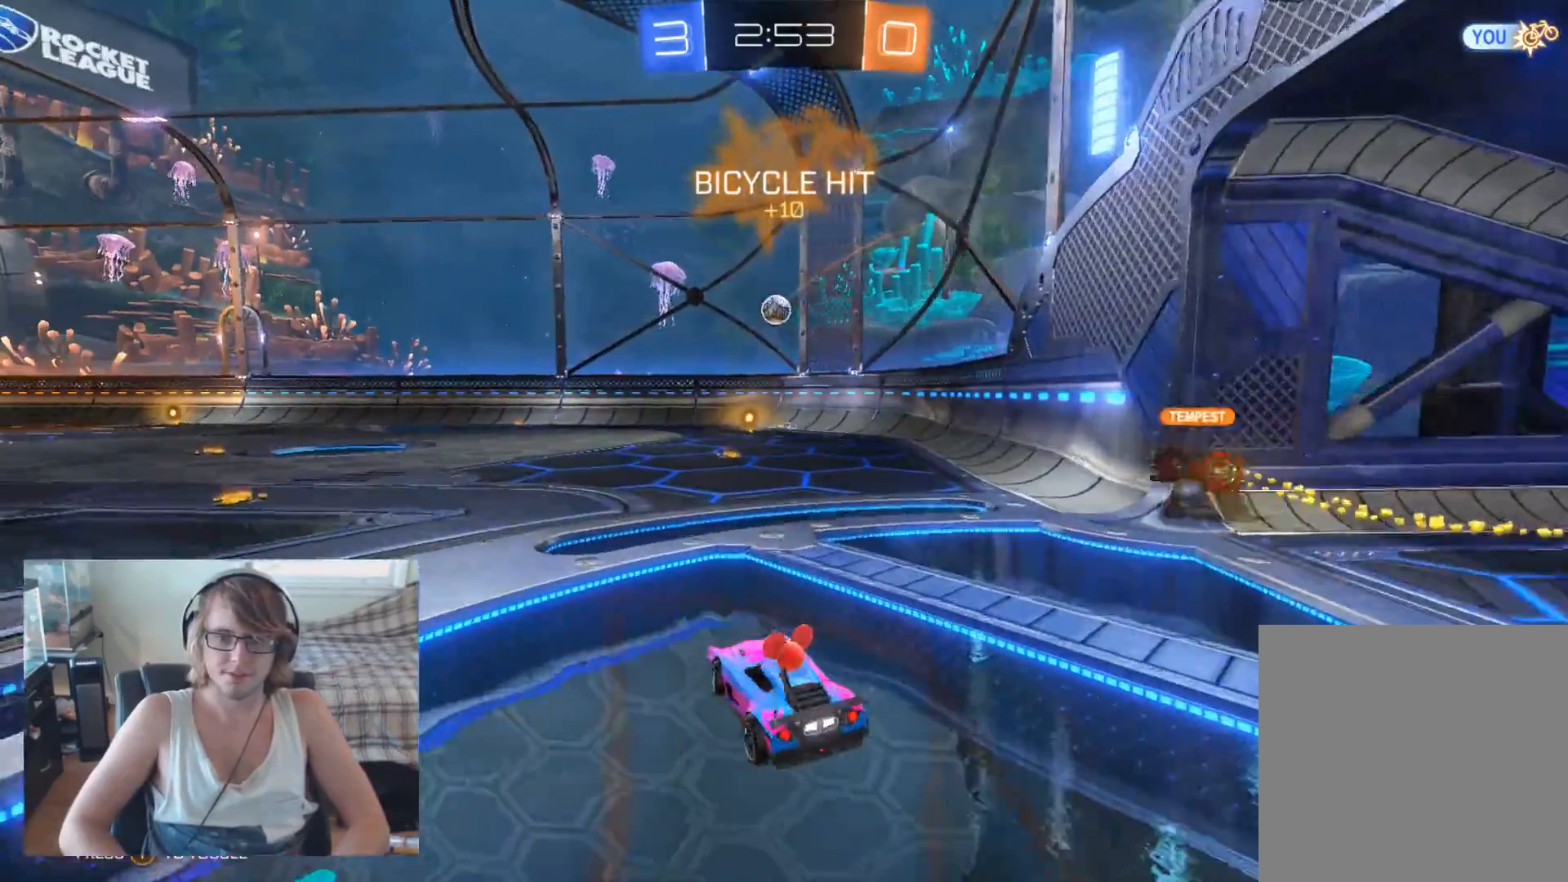
{"buttons": ["B", "R2"], "left_stick": "center", "right_stick": "center", "events": [[167, "left_stick", "right"], [333, "left_stick", "center"], [400, "B", "down"]]}
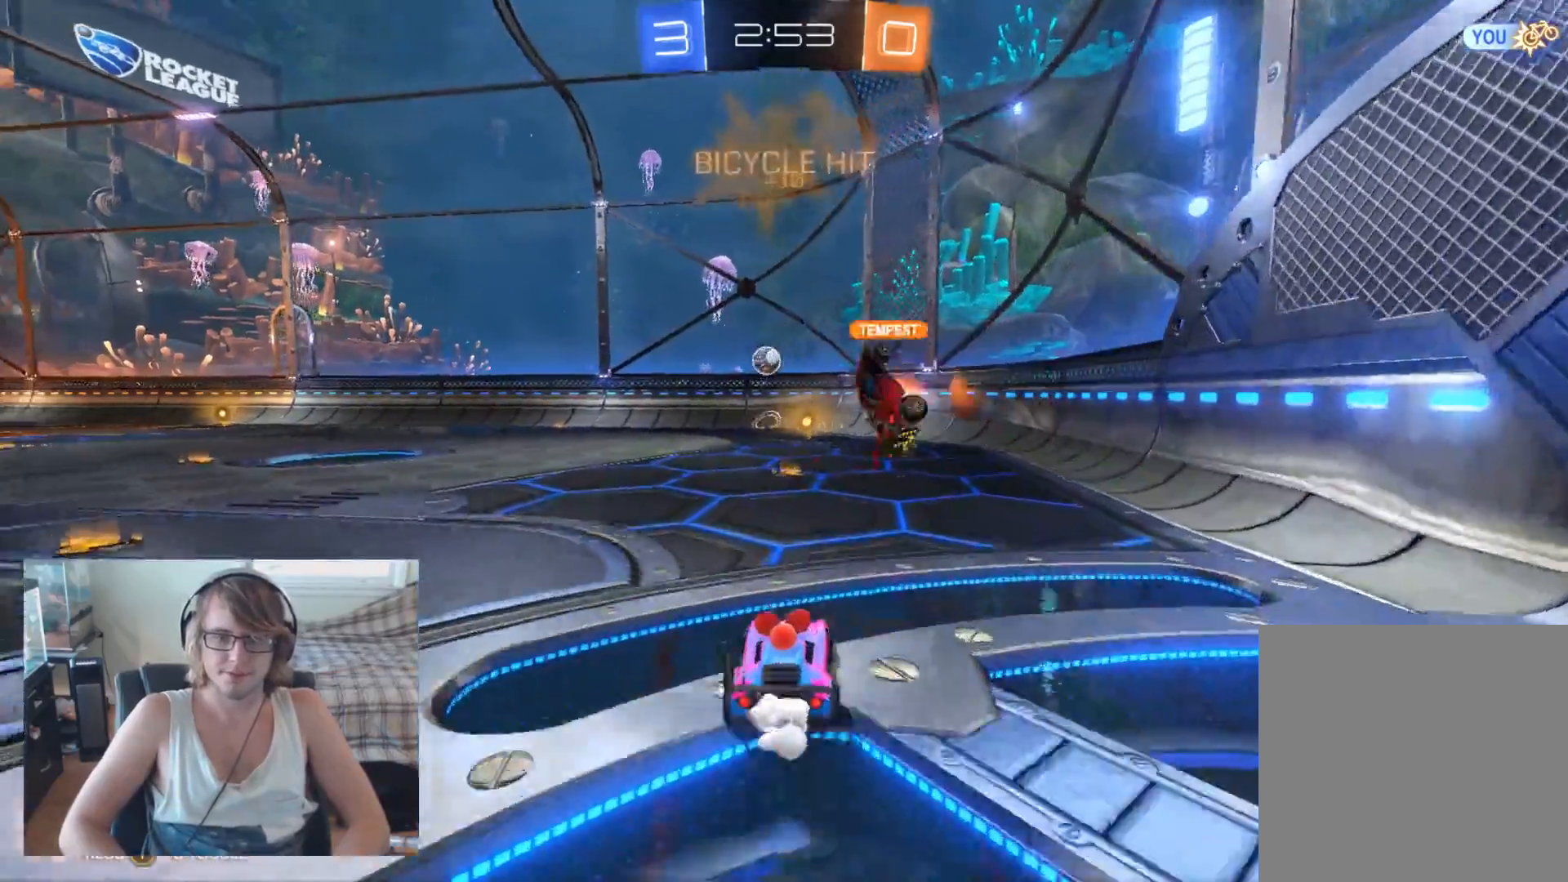
{"buttons": ["B", "R2"], "left_stick": "center", "right_stick": "center", "events": []}
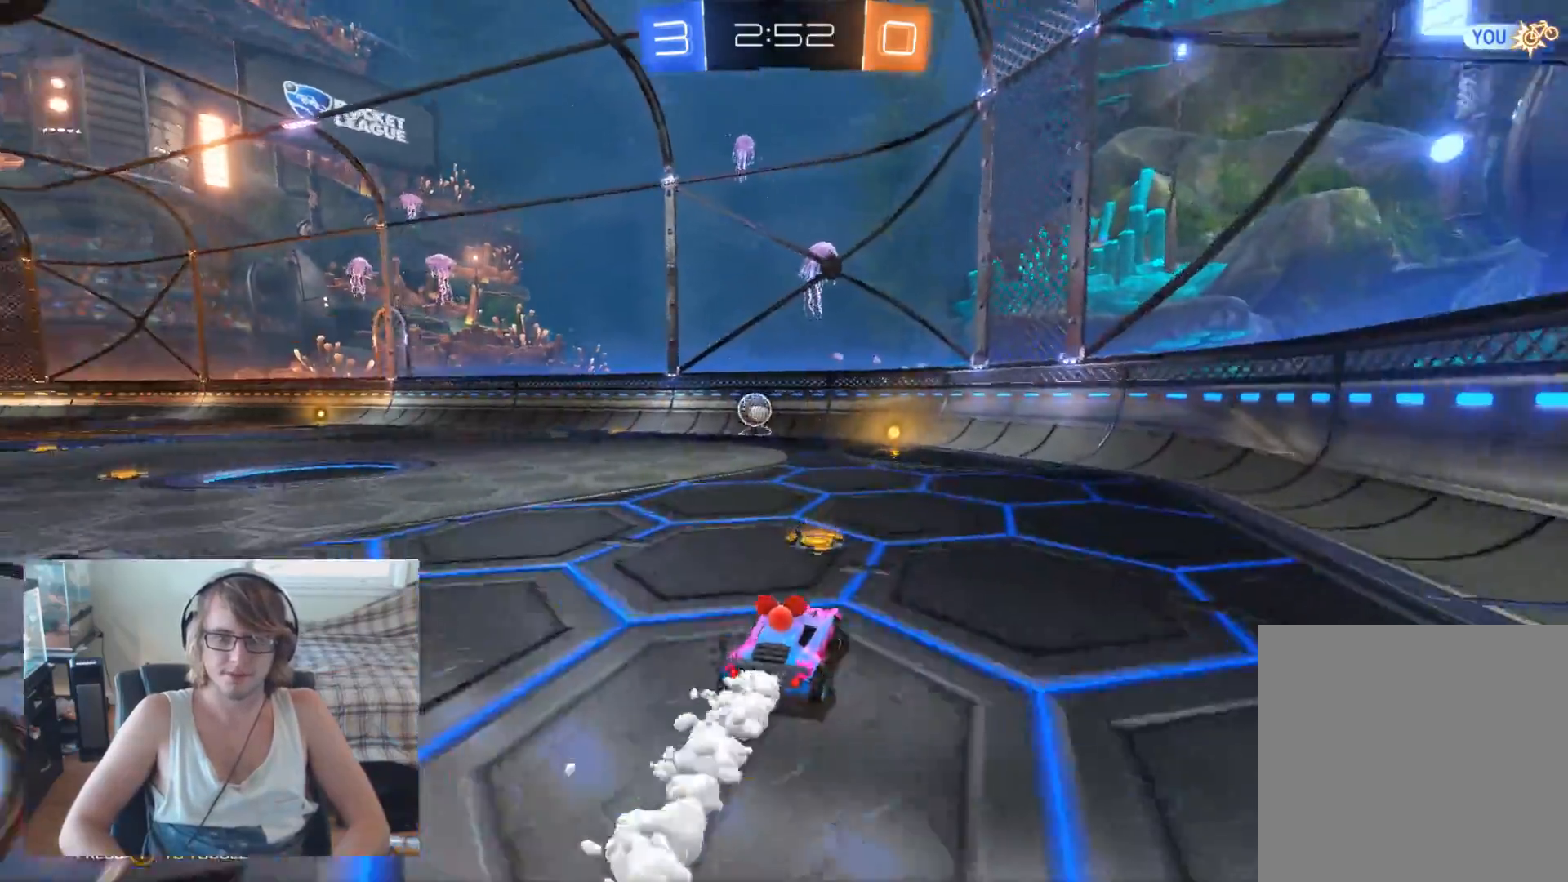
{"buttons": ["R2"], "left_stick": "left", "right_stick": "center", "events": [[33, "left_stick", "right"], [67, "B", "up"], [167, "left_stick", "center"], [433, "left_stick", "left"]]}
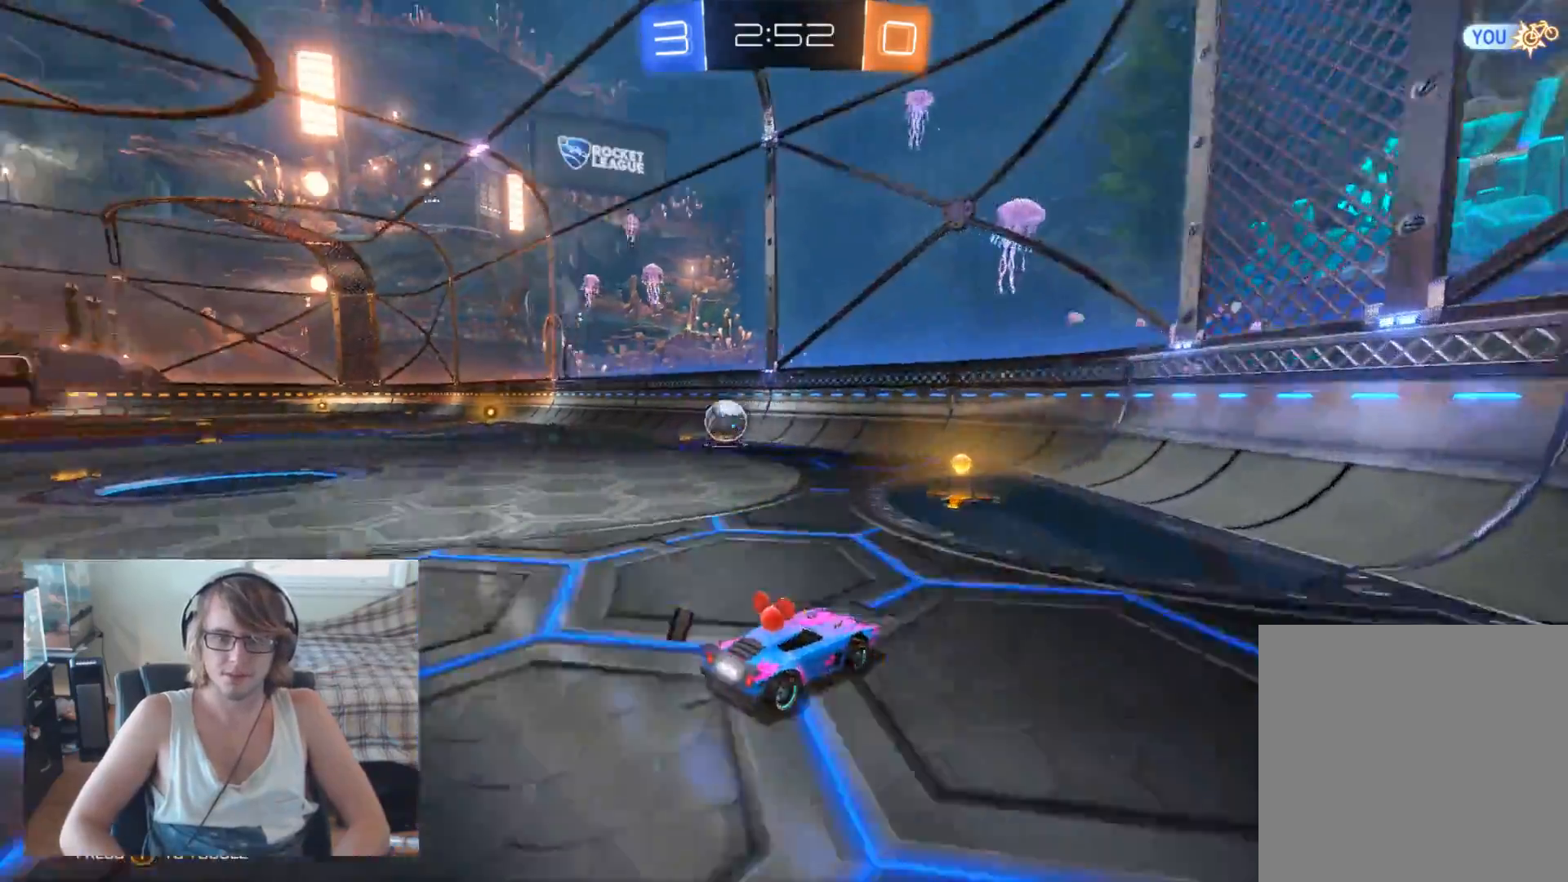
{"buttons": ["B", "R2"], "left_stick": "left", "right_stick": "center", "events": [[433, "B", "down"]]}
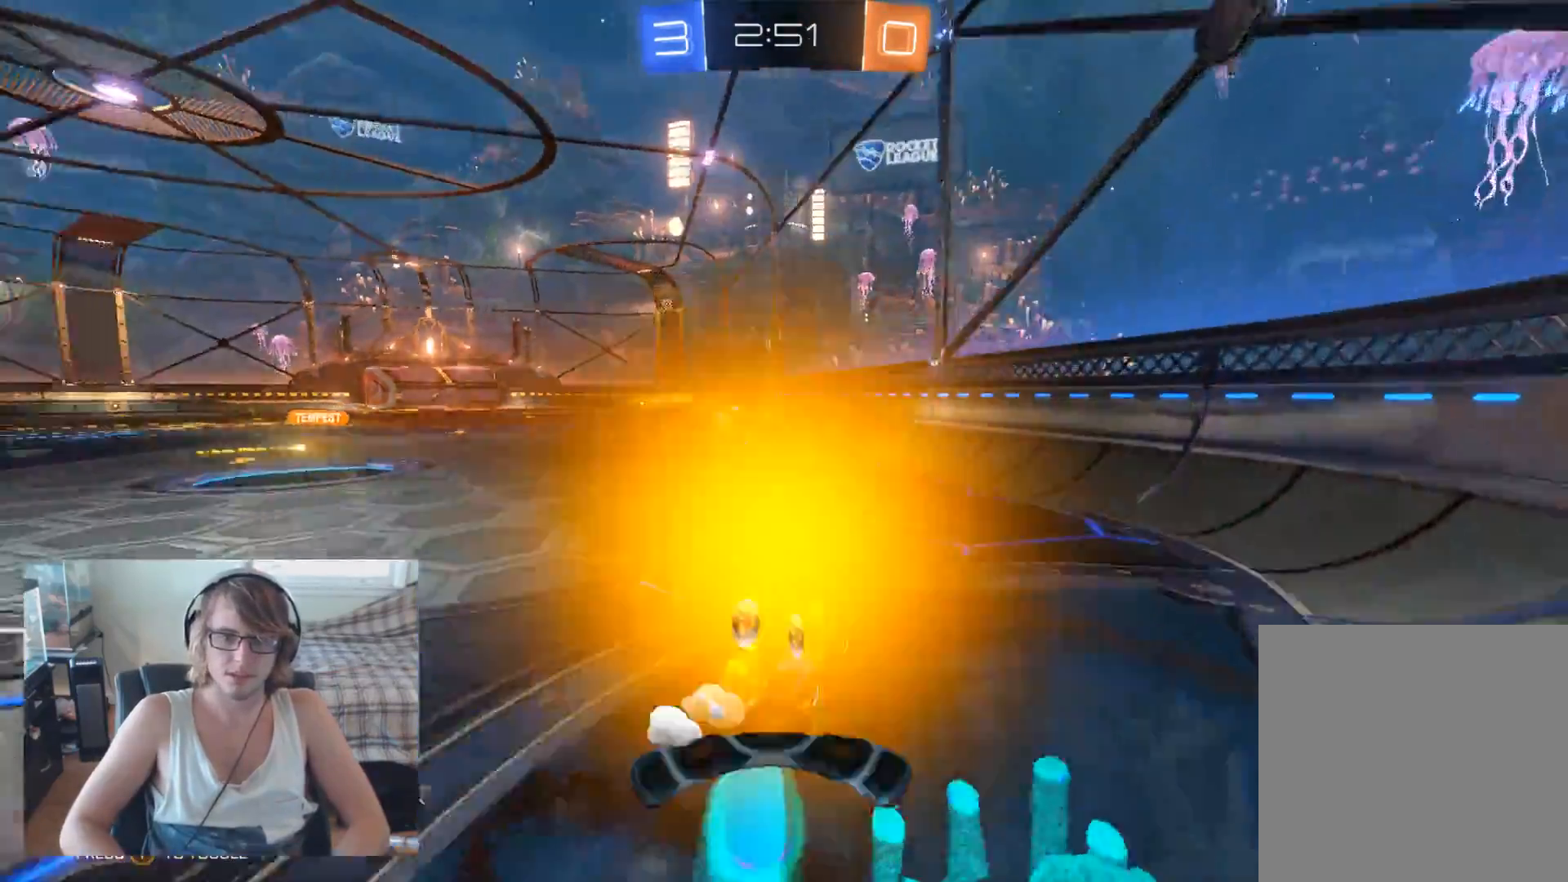
{"buttons": ["R2"], "left_stick": "center", "right_stick": "center", "events": [[33, "B", "up"], [133, "B", "down"], [233, "B", "up"], [300, "B", "down"], [467, "left_stick", "center"], [500, "B", "up"]]}
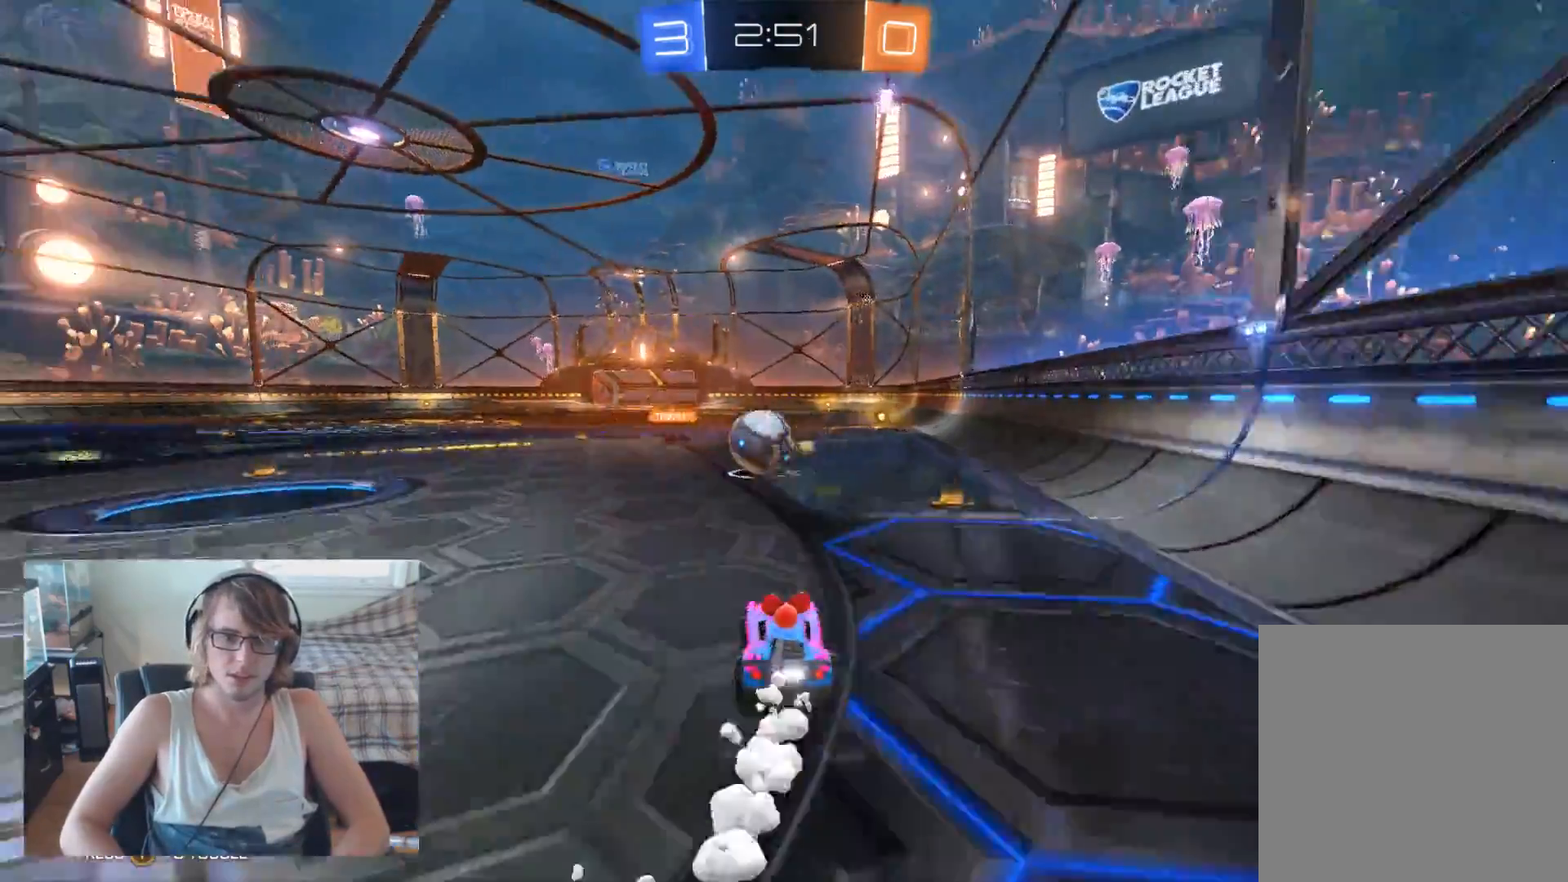
{"buttons": ["B", "R2"], "left_stick": "left", "right_stick": "center", "events": [[367, "left_stick", "left"], [400, "B", "down"]]}
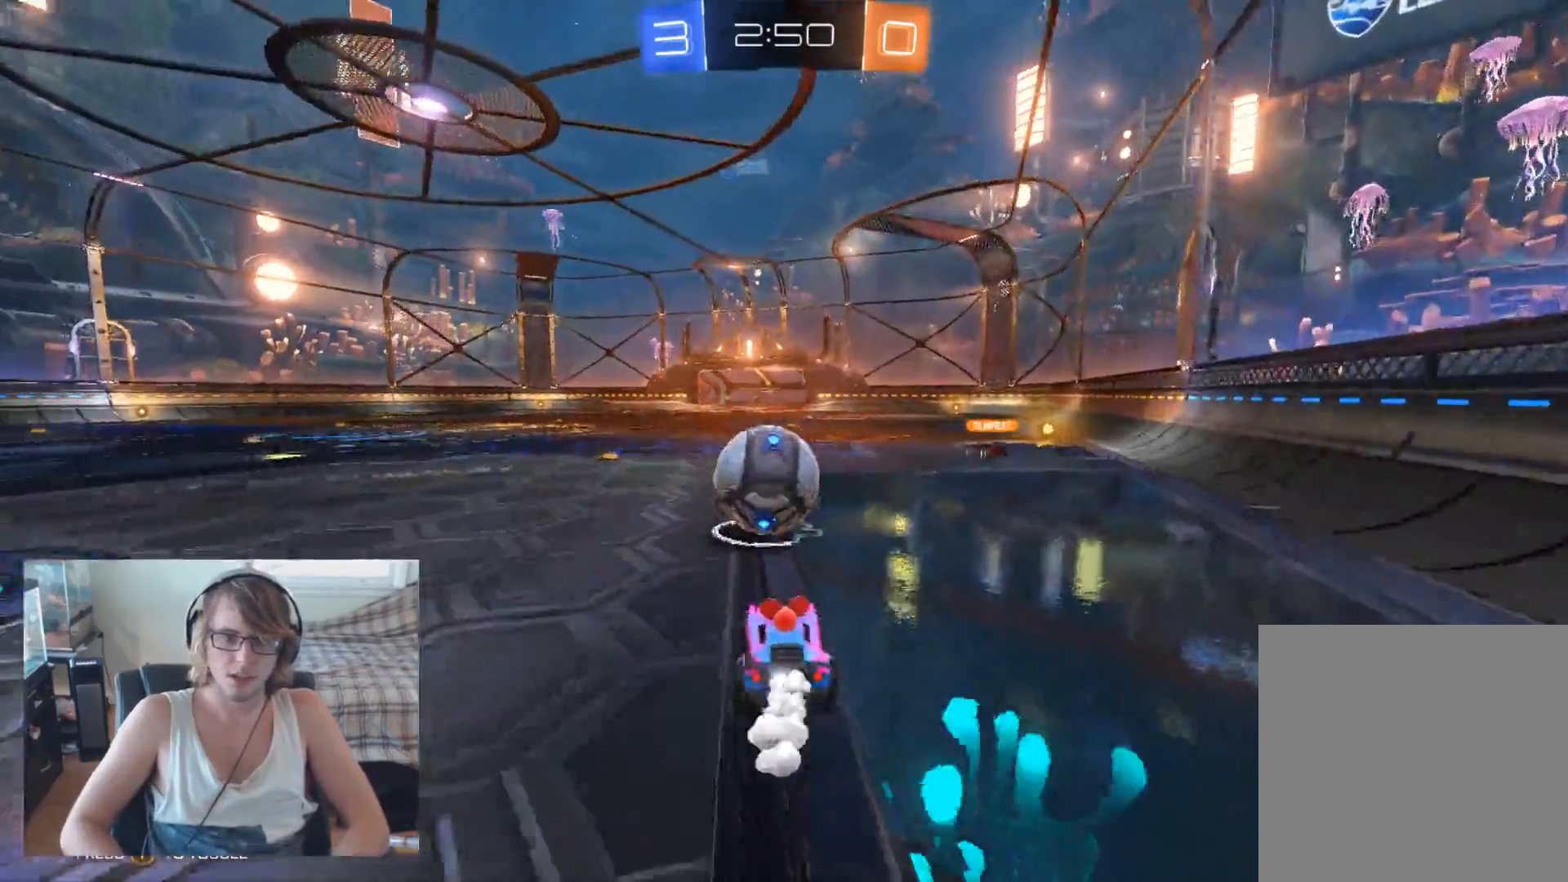
{"buttons": ["B", "R2"], "left_stick": "center", "right_stick": "center", "events": [[33, "B", "up"], [100, "left_stick", "right"], [233, "left_stick", "center"], [400, "B", "down"], [400, "left_stick", "left"], [500, "left_stick", "center"]]}
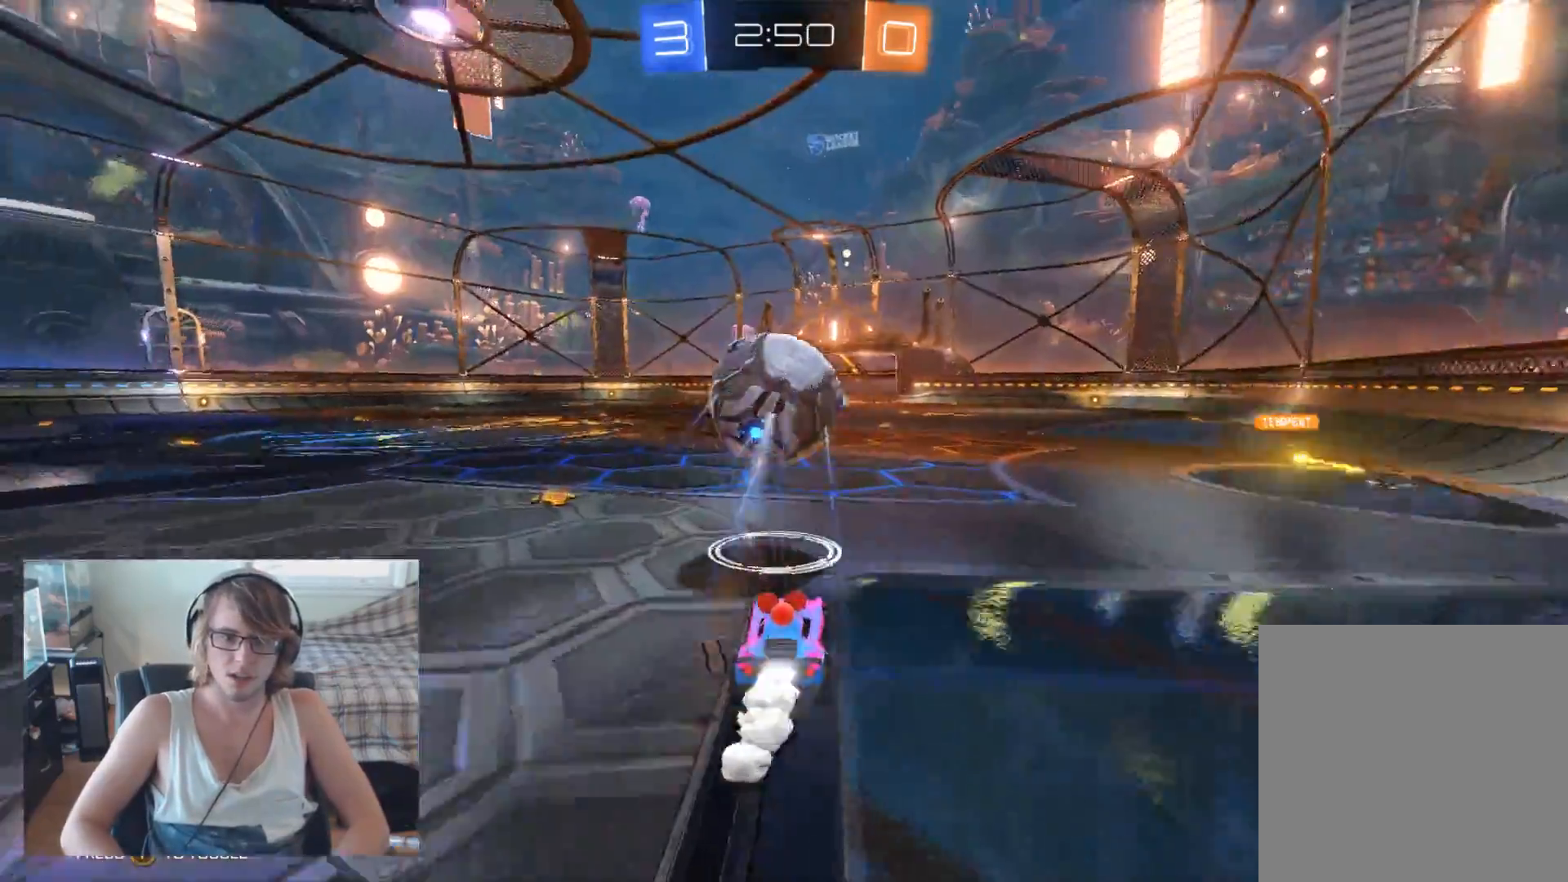
{"buttons": ["B", "R2"], "left_stick": "down-right", "right_stick": "center", "events": [[233, "left_stick", "left"], [400, "A", "down"], [400, "left_stick", "down-right"], [500, "A", "up"]]}
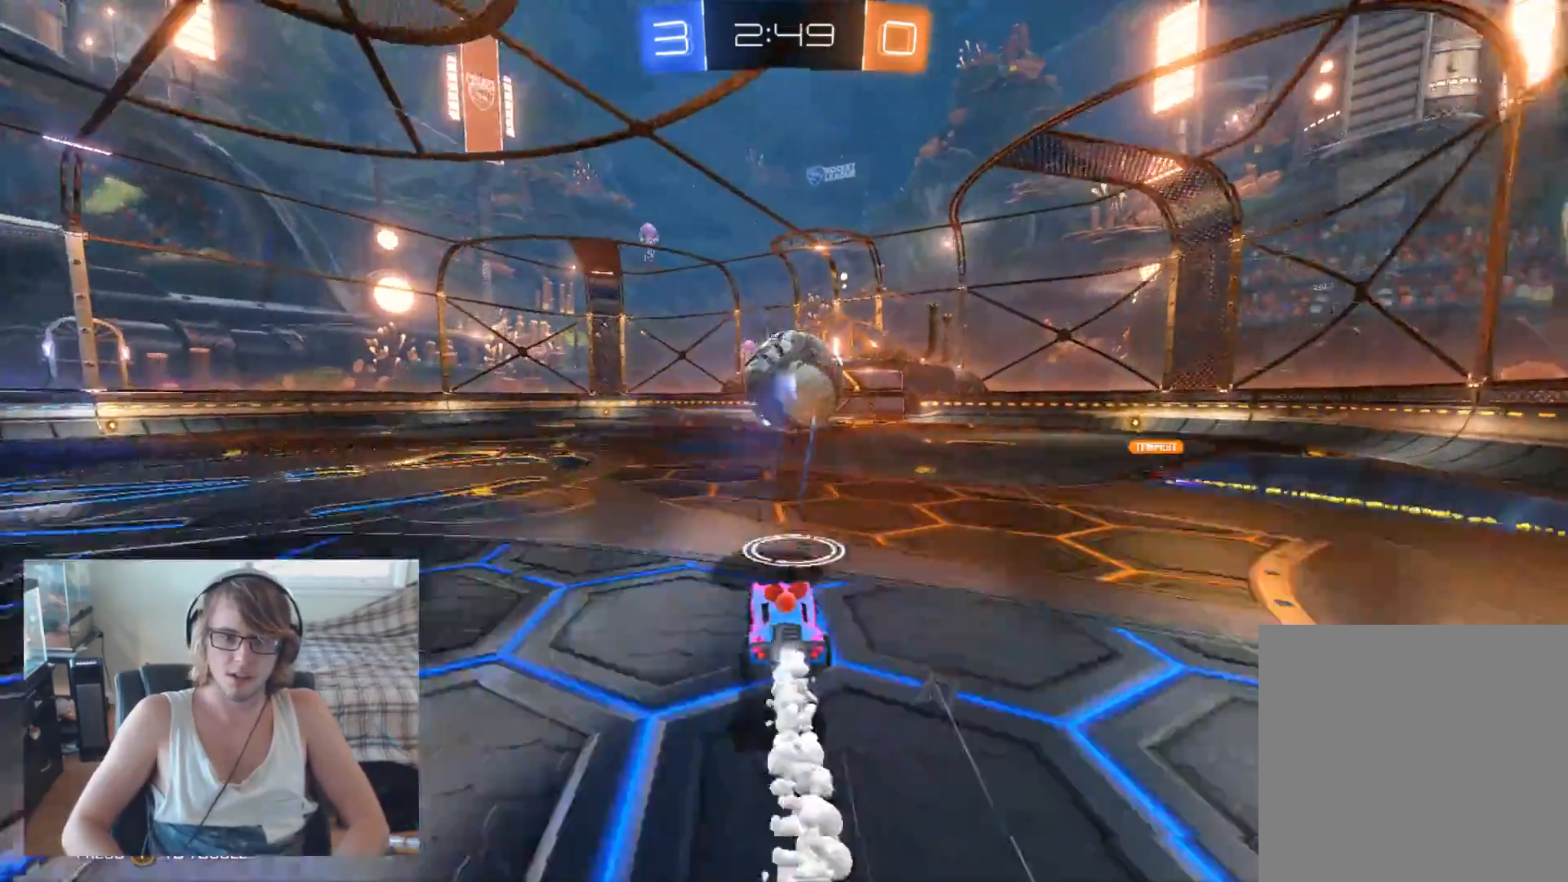
{"buttons": ["A", "R2"], "left_stick": "up-left", "right_stick": "center", "events": [[33, "left_stick", "center"], [200, "left_stick", "up-right"], [333, "A", "down"], [333, "left_stick", "up"], [400, "B", "up"], [433, "left_stick", "up-left"]]}
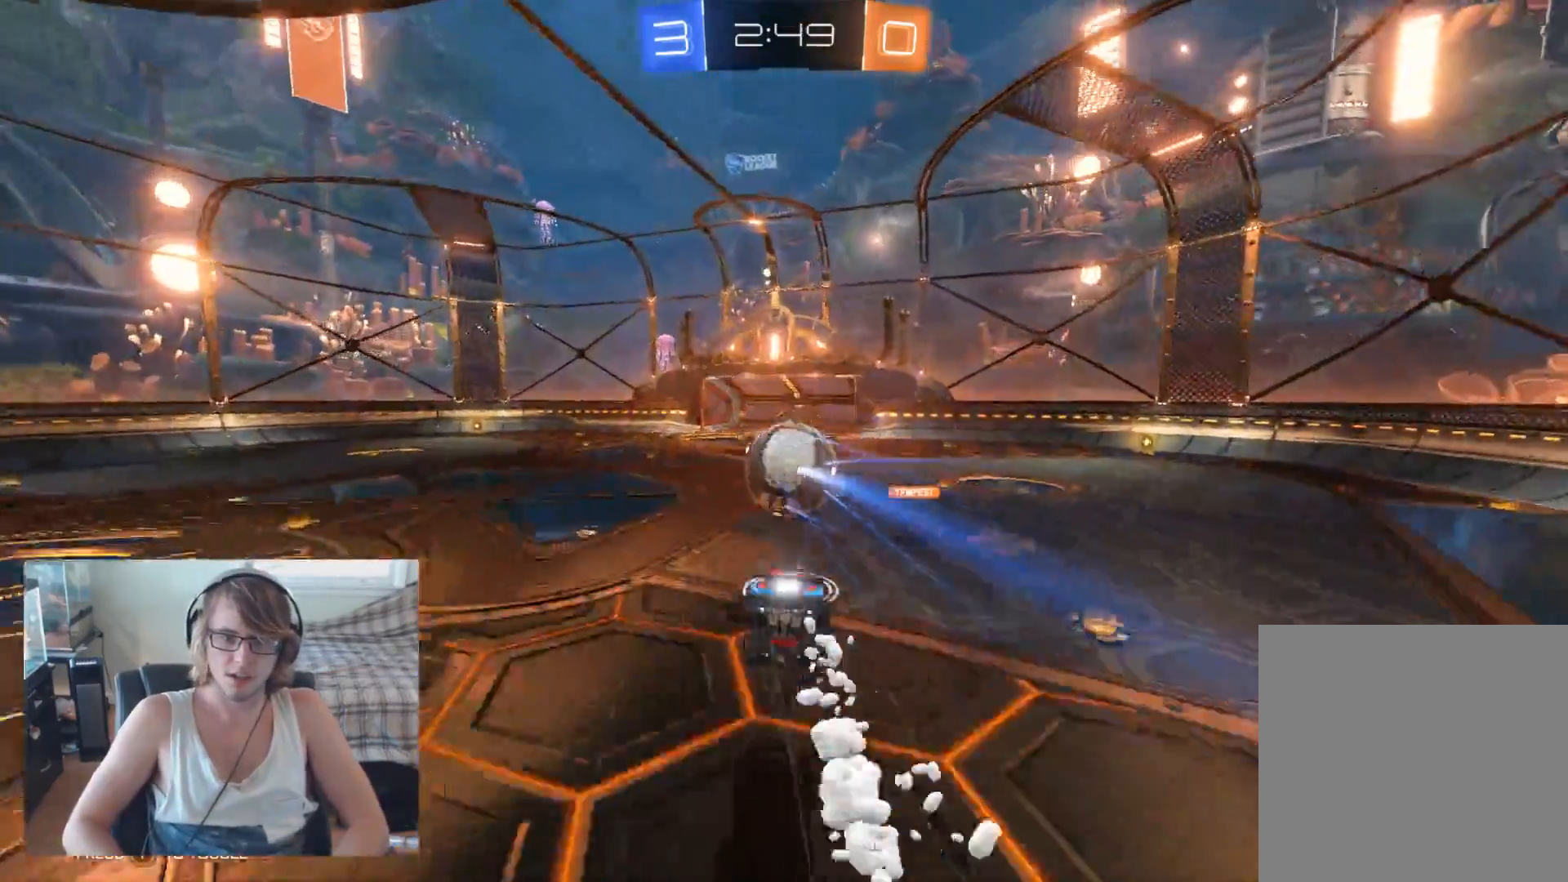
{"buttons": ["R2"], "left_stick": "up-left", "right_stick": "center", "events": [[33, "A", "up"], [233, "B", "down"], [367, "B", "up"]]}
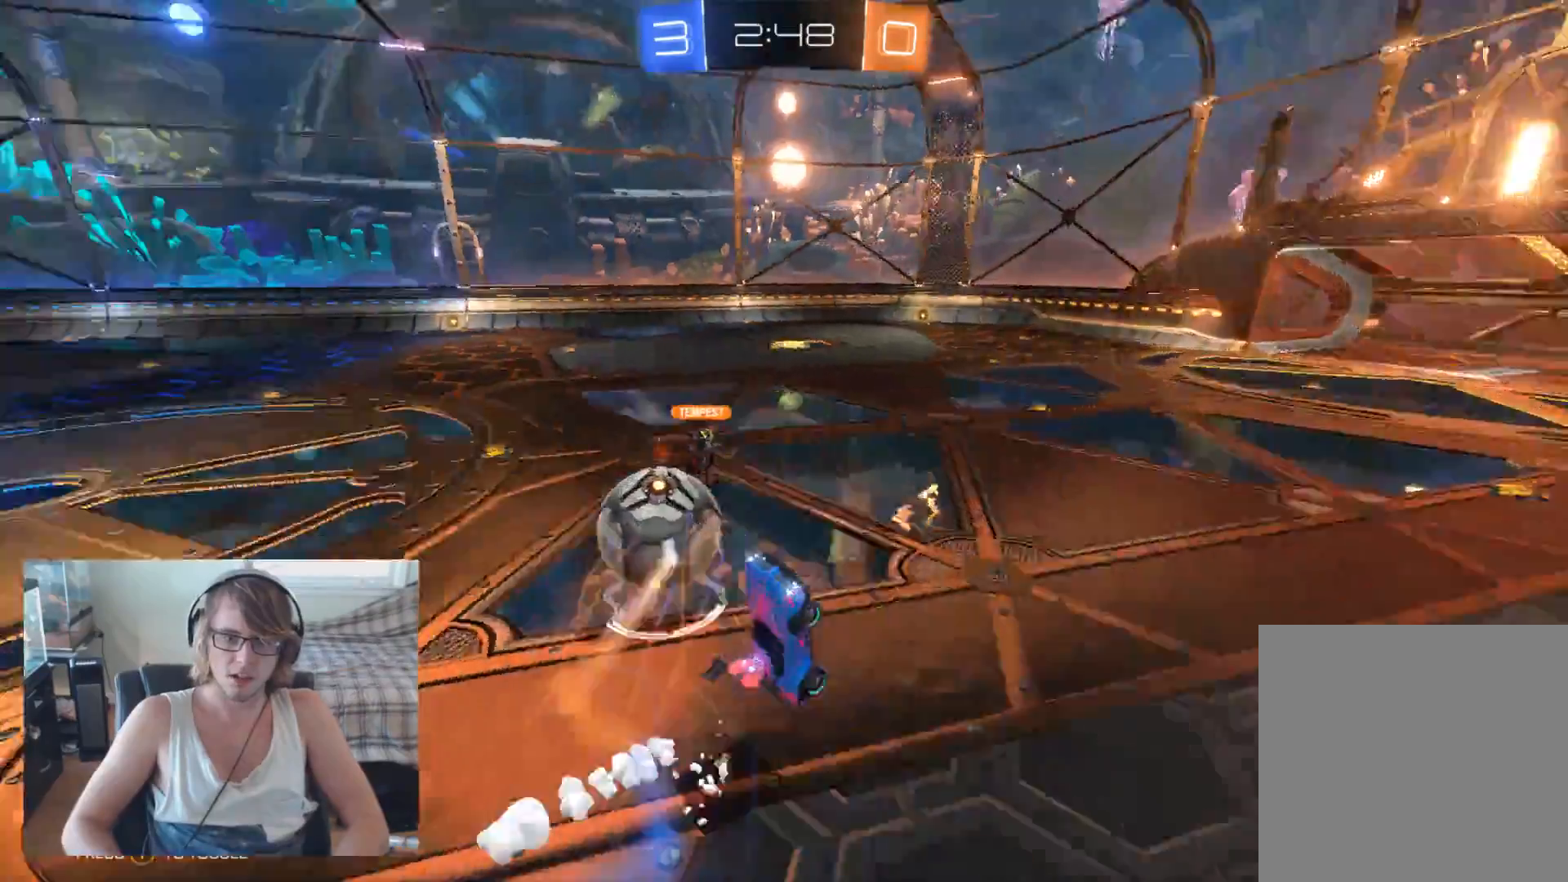
{"buttons": ["R2"], "left_stick": "left", "right_stick": "center", "events": [[33, "left_stick", "center"], [467, "left_stick", "left"]]}
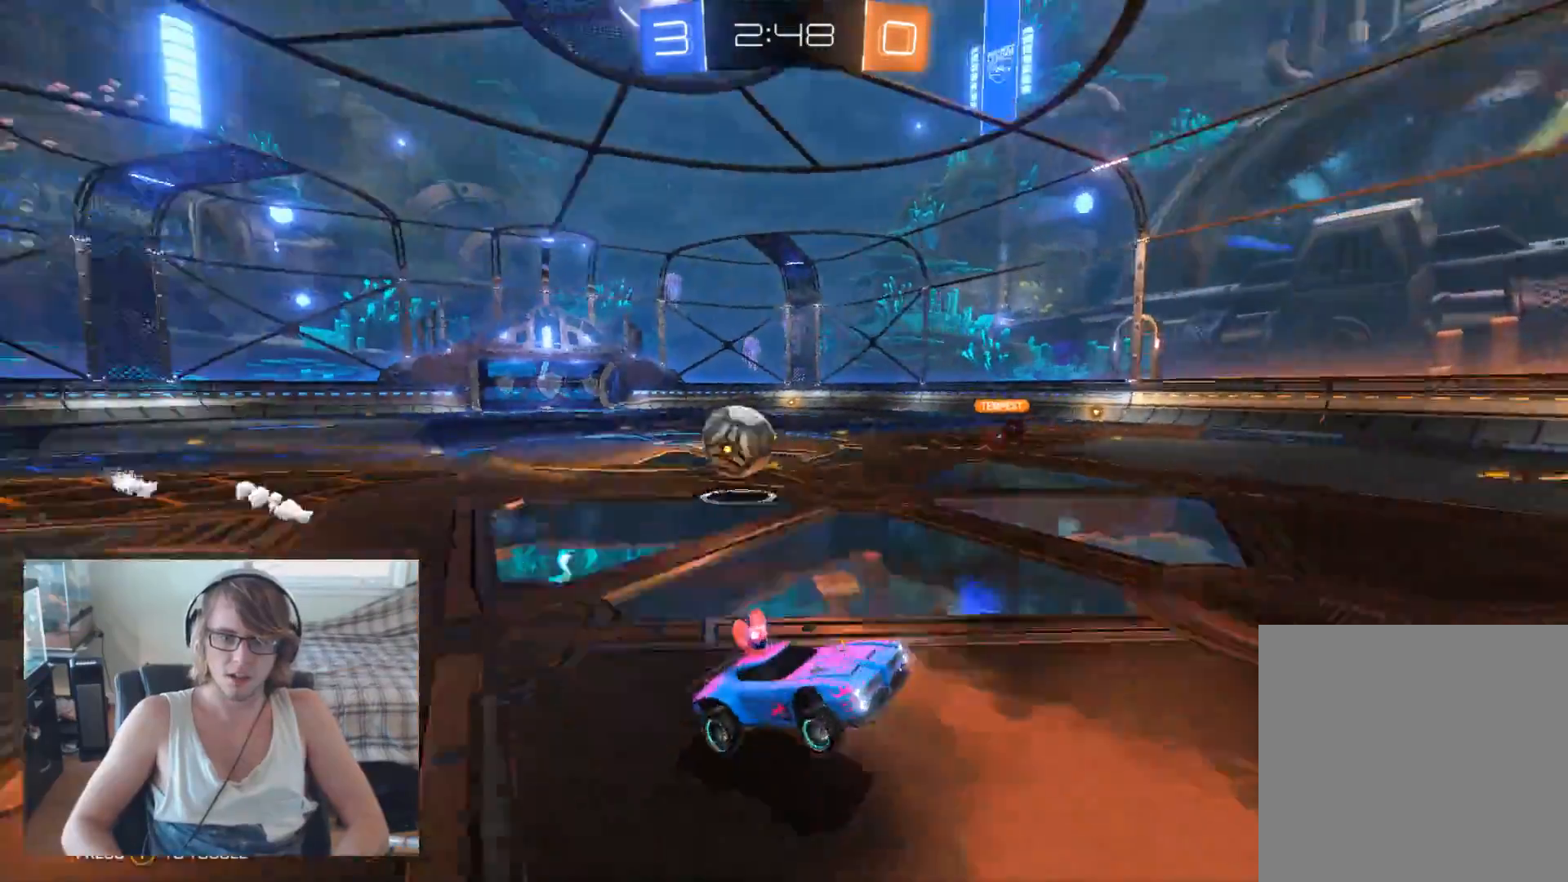
{"buttons": ["R2"], "left_stick": "left", "right_stick": "center", "events": [[300, "X", "down"], [467, "X", "up"]]}
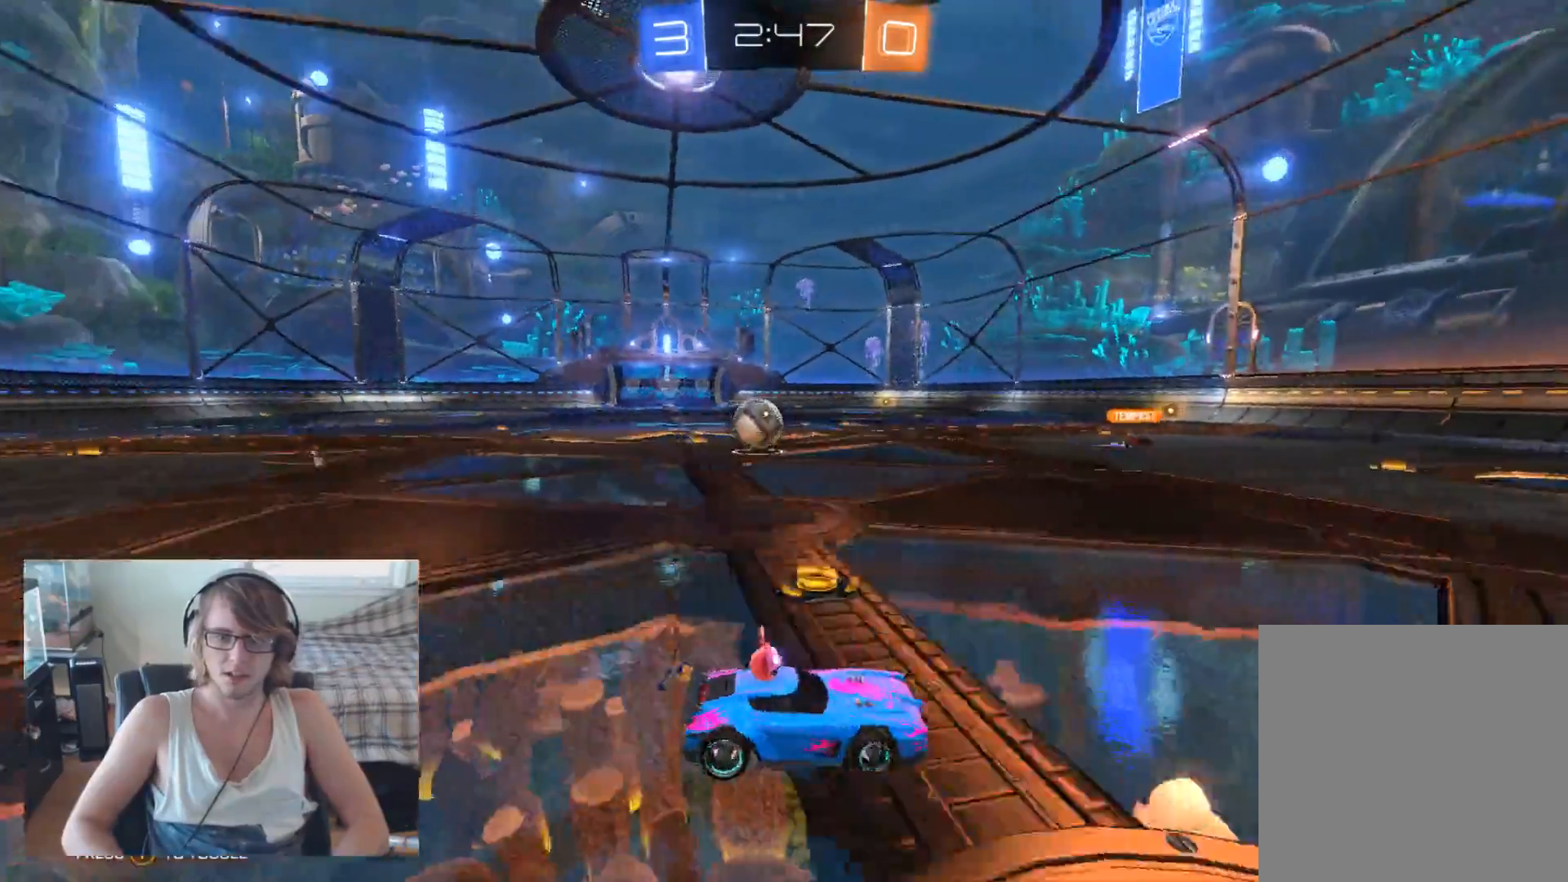
{"buttons": ["R2"], "left_stick": "right", "right_stick": "center", "events": [[267, "left_stick", "center"], [400, "left_stick", "right"]]}
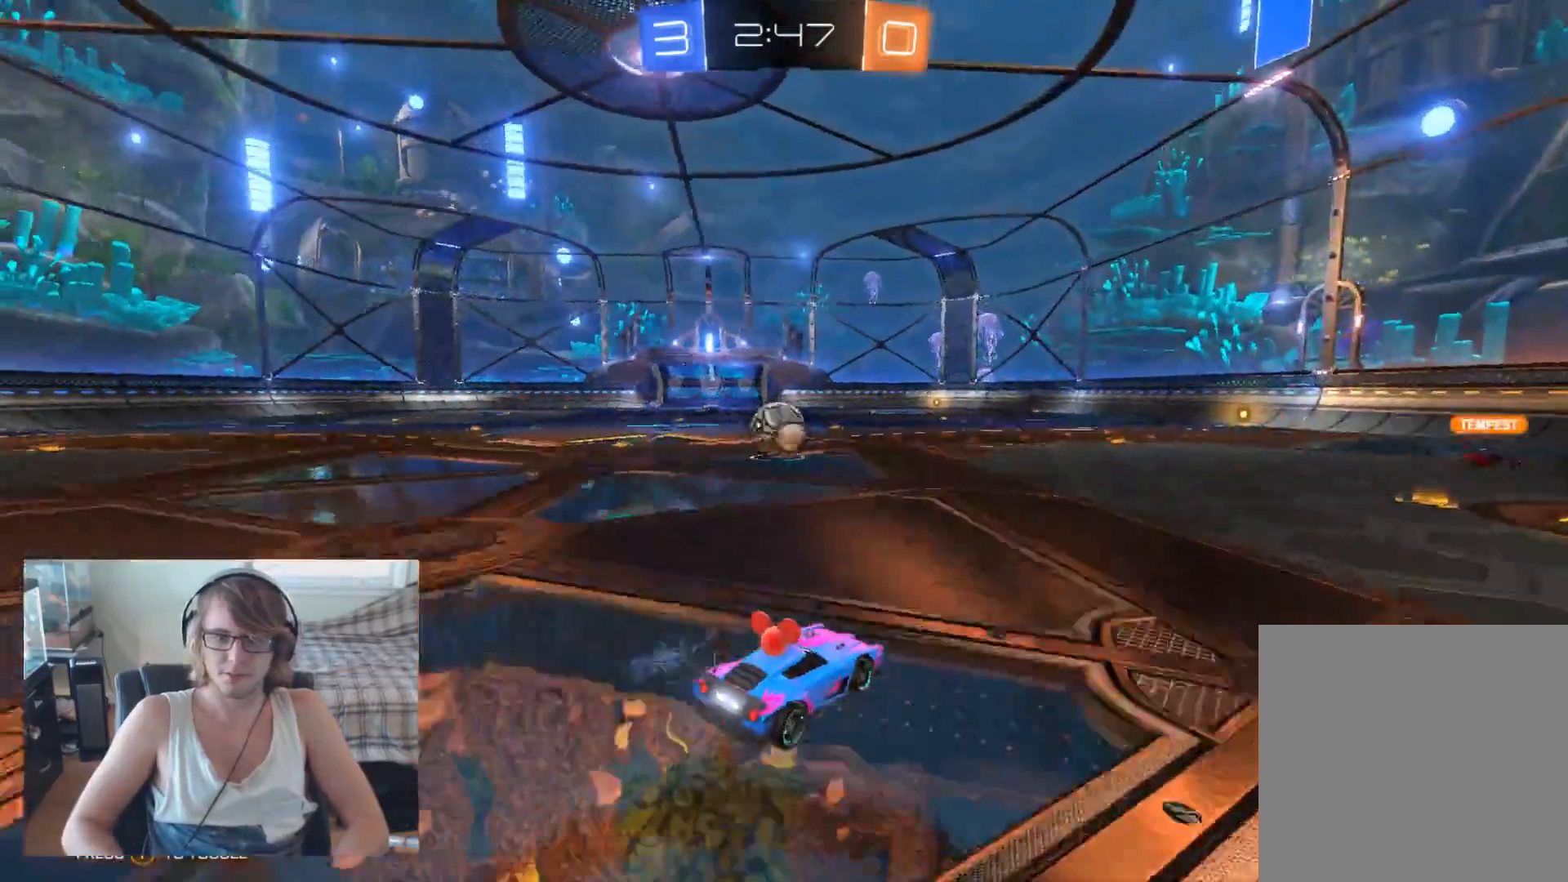
{"buttons": ["R2"], "left_stick": "center", "right_stick": "center", "events": [[133, "left_stick", "center"], [333, "Y", "down"], [333, "left_stick", "right"], [467, "Y", "up"], [467, "left_stick", "center"]]}
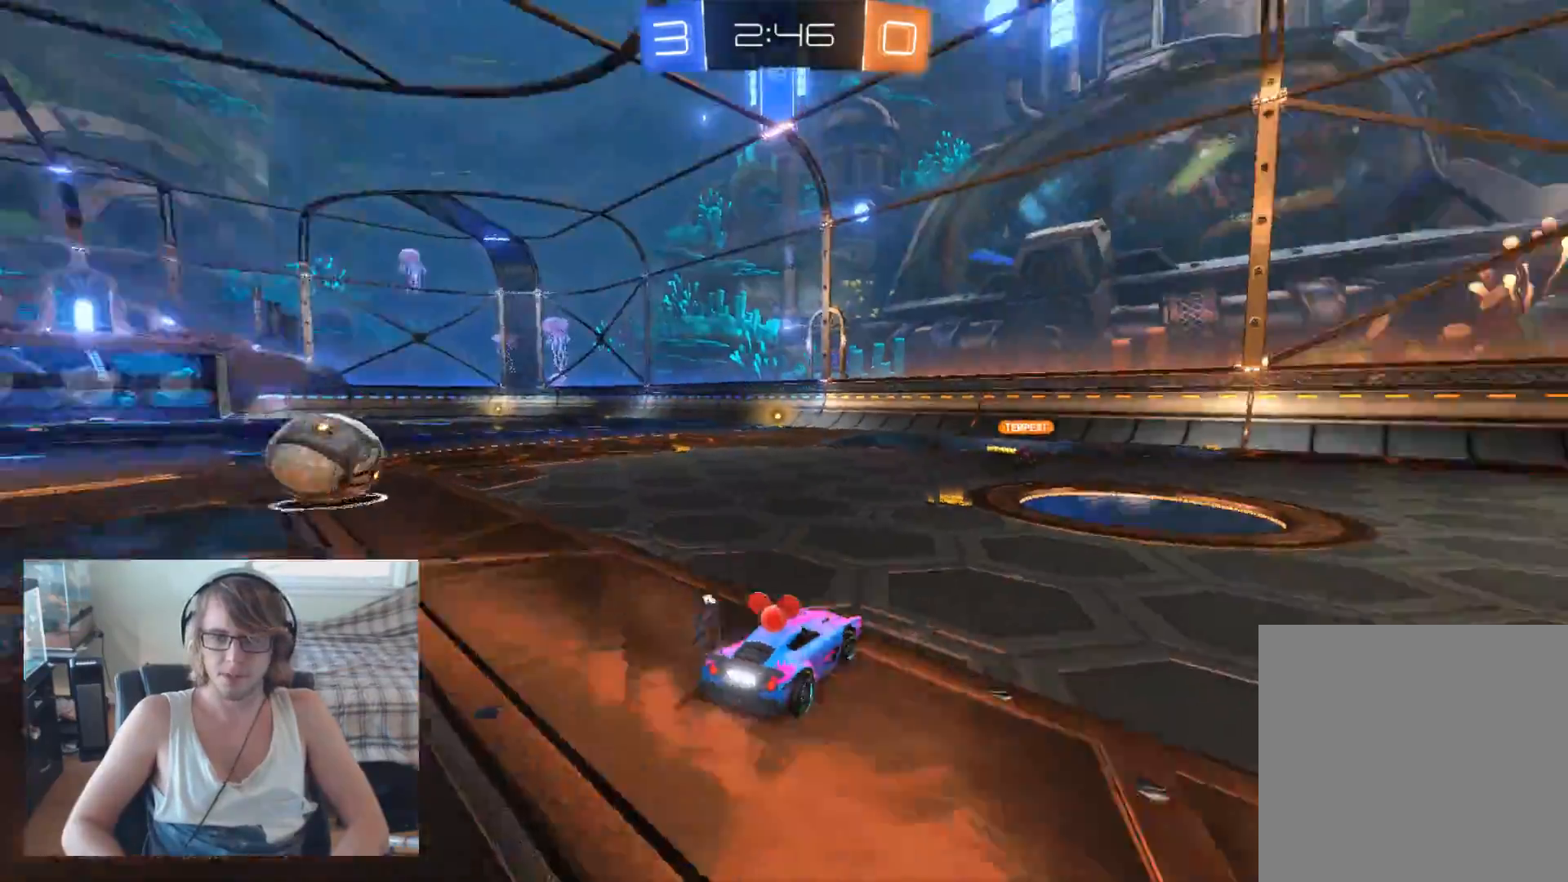
{"buttons": ["R2"], "left_stick": "left", "right_stick": "center", "events": [[233, "left_stick", "left"], [267, "Y", "down"], [400, "Y", "up"]]}
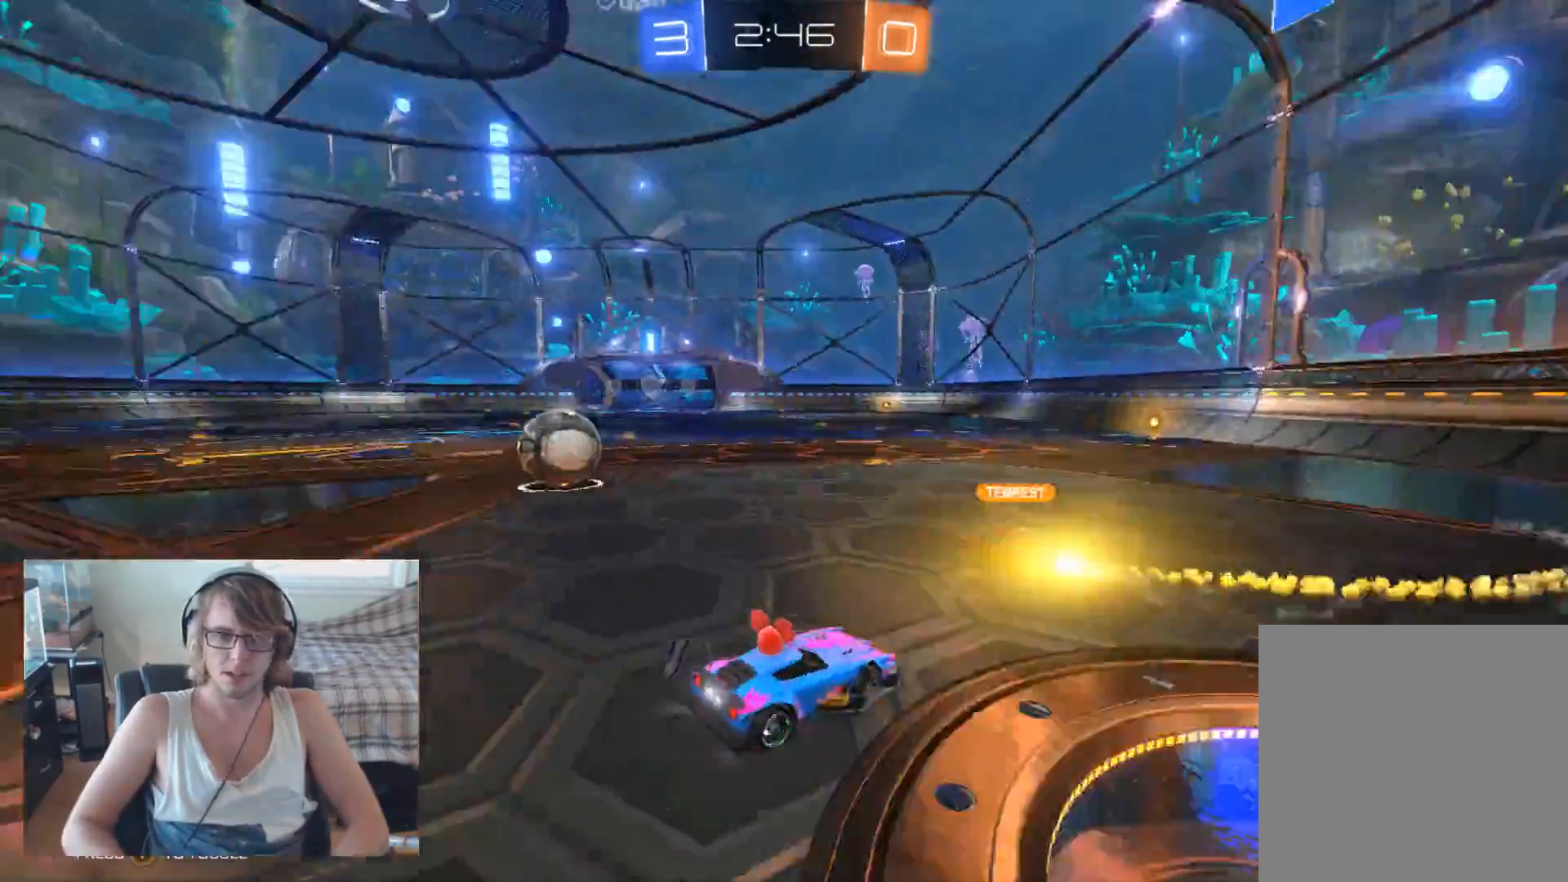
{"buttons": ["R2"], "left_stick": "center", "right_stick": "center", "events": [[100, "B", "down"], [233, "B", "up"], [267, "left_stick", "center"]]}
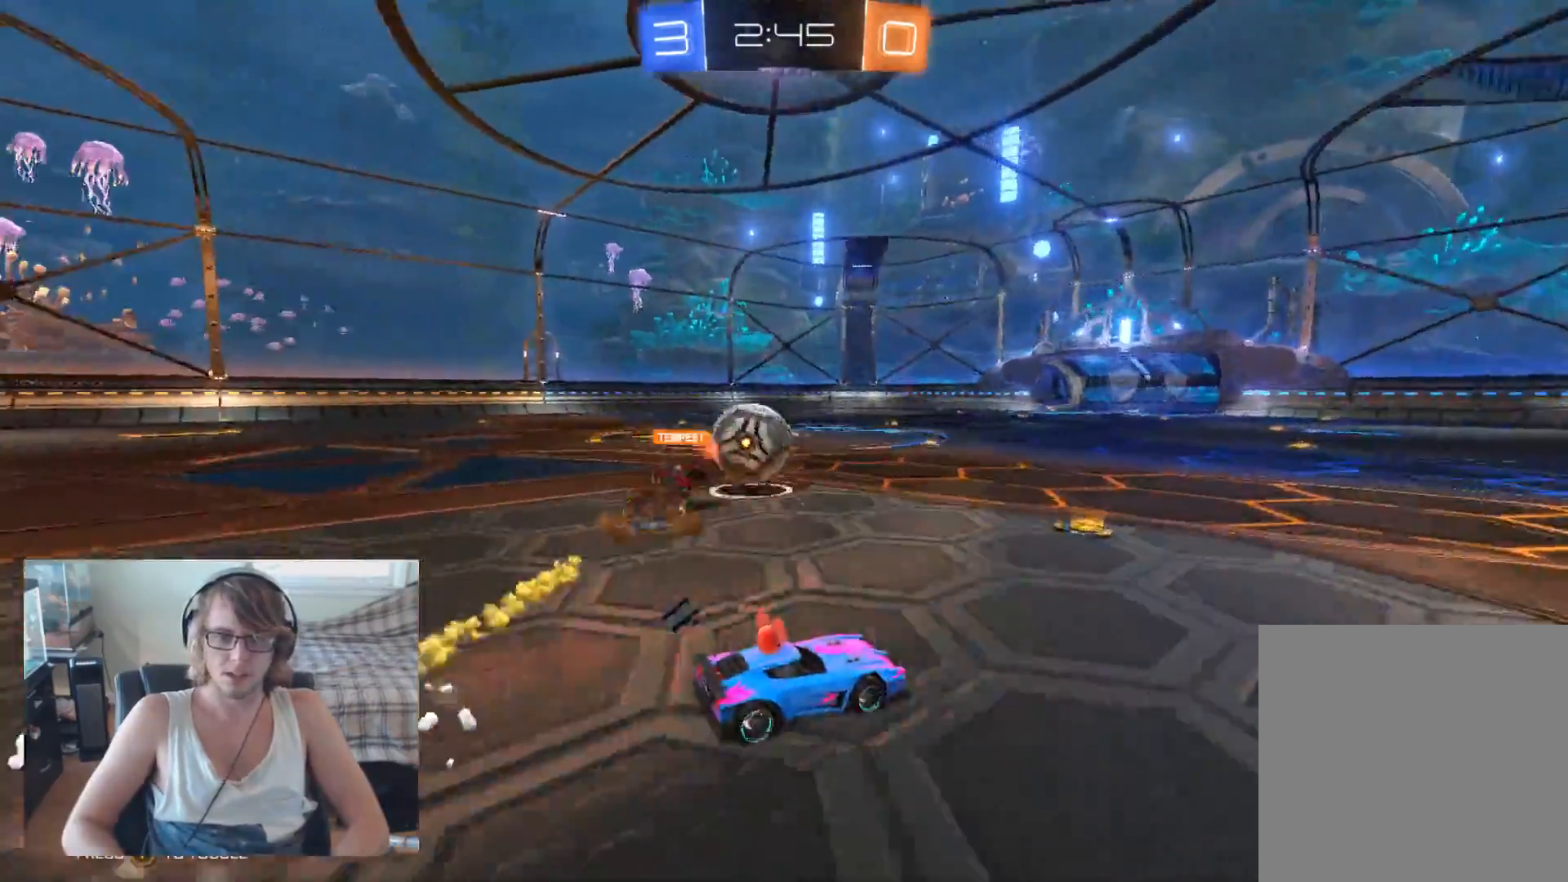
{"buttons": ["B", "R2"], "left_stick": "center", "right_stick": "center", "events": [[67, "left_stick", "left"], [367, "B", "down"], [400, "left_stick", "center"]]}
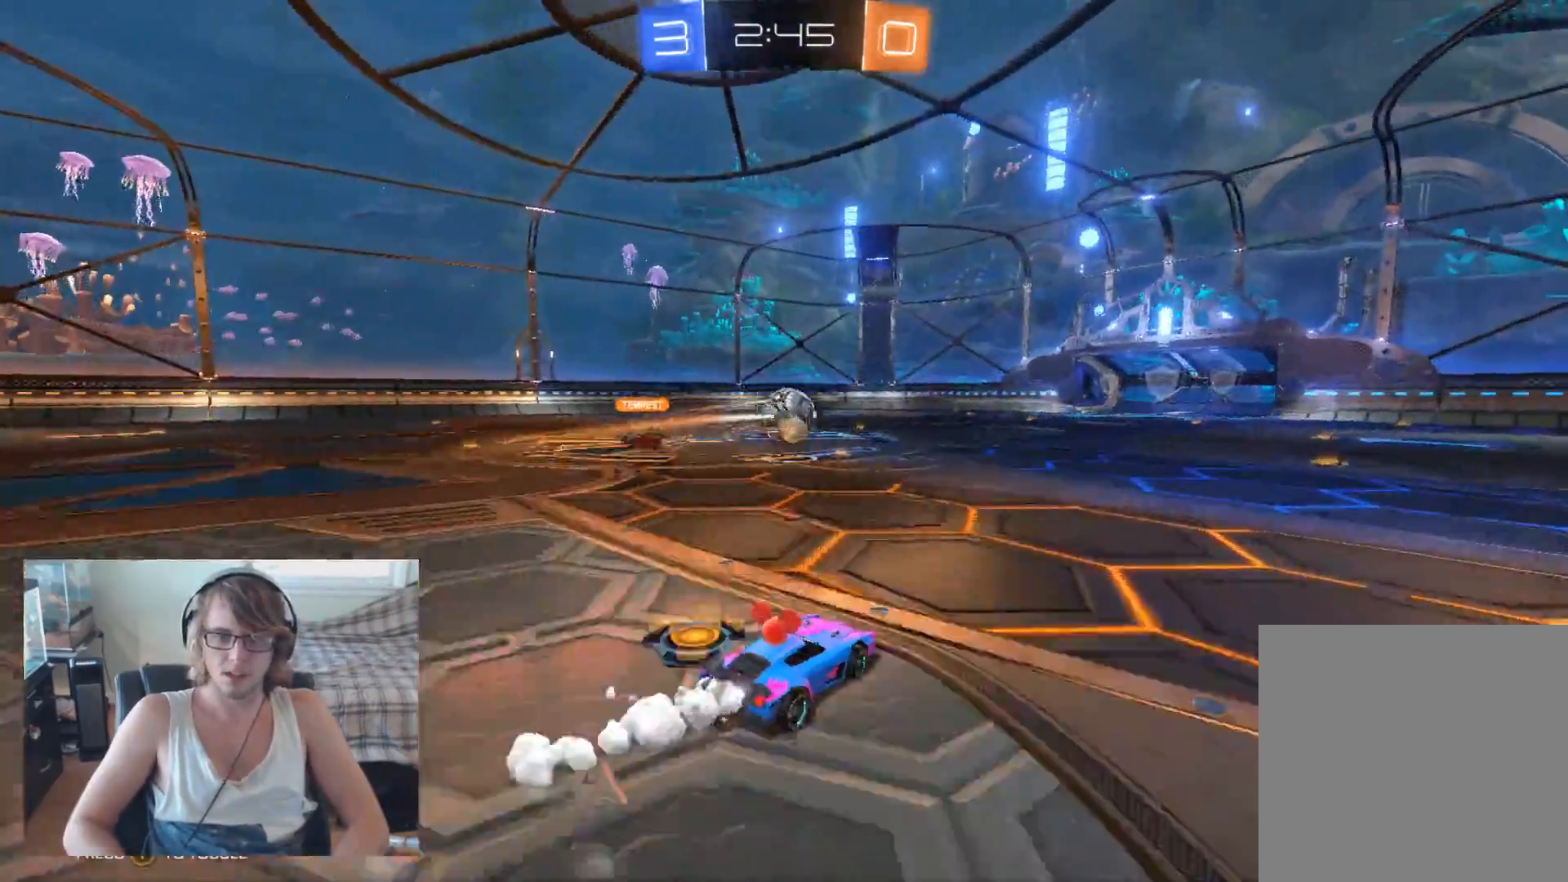
{"buttons": ["A", "R2"], "left_stick": "up-right", "right_stick": "center", "events": [[67, "left_stick", "up-left"], [167, "left_stick", "up"], [200, "A", "down"], [200, "B", "up"], [267, "left_stick", "up-right"], [300, "A", "up"], [367, "A", "down"]]}
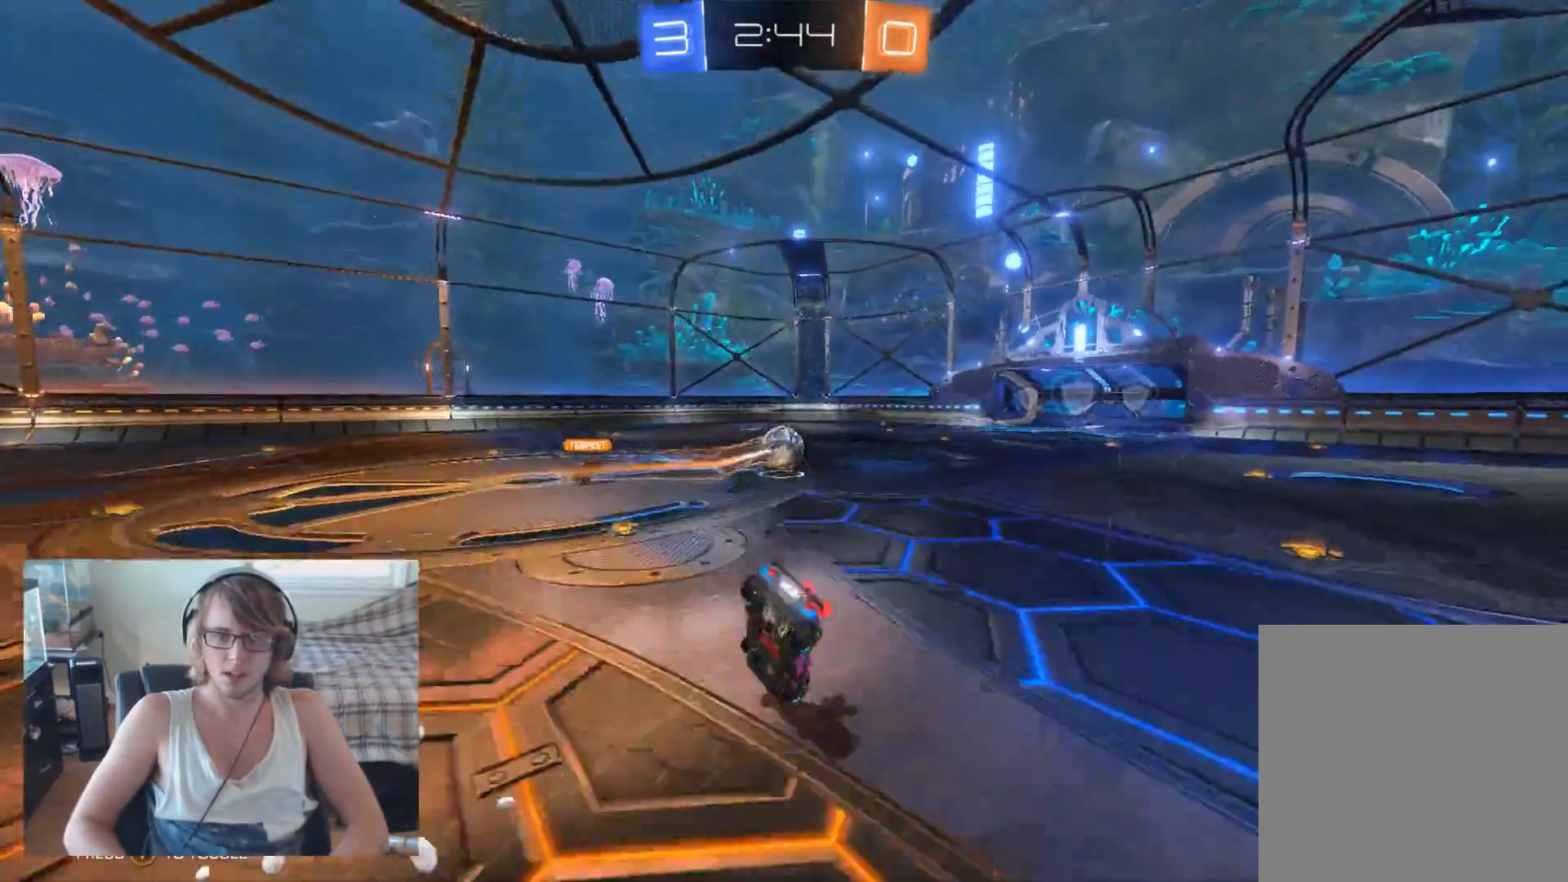
{"buttons": ["R2"], "left_stick": "center", "right_stick": "center", "events": [[33, "A", "up"], [67, "left_stick", "center"], [300, "left_stick", "right"], [367, "left_stick", "center"]]}
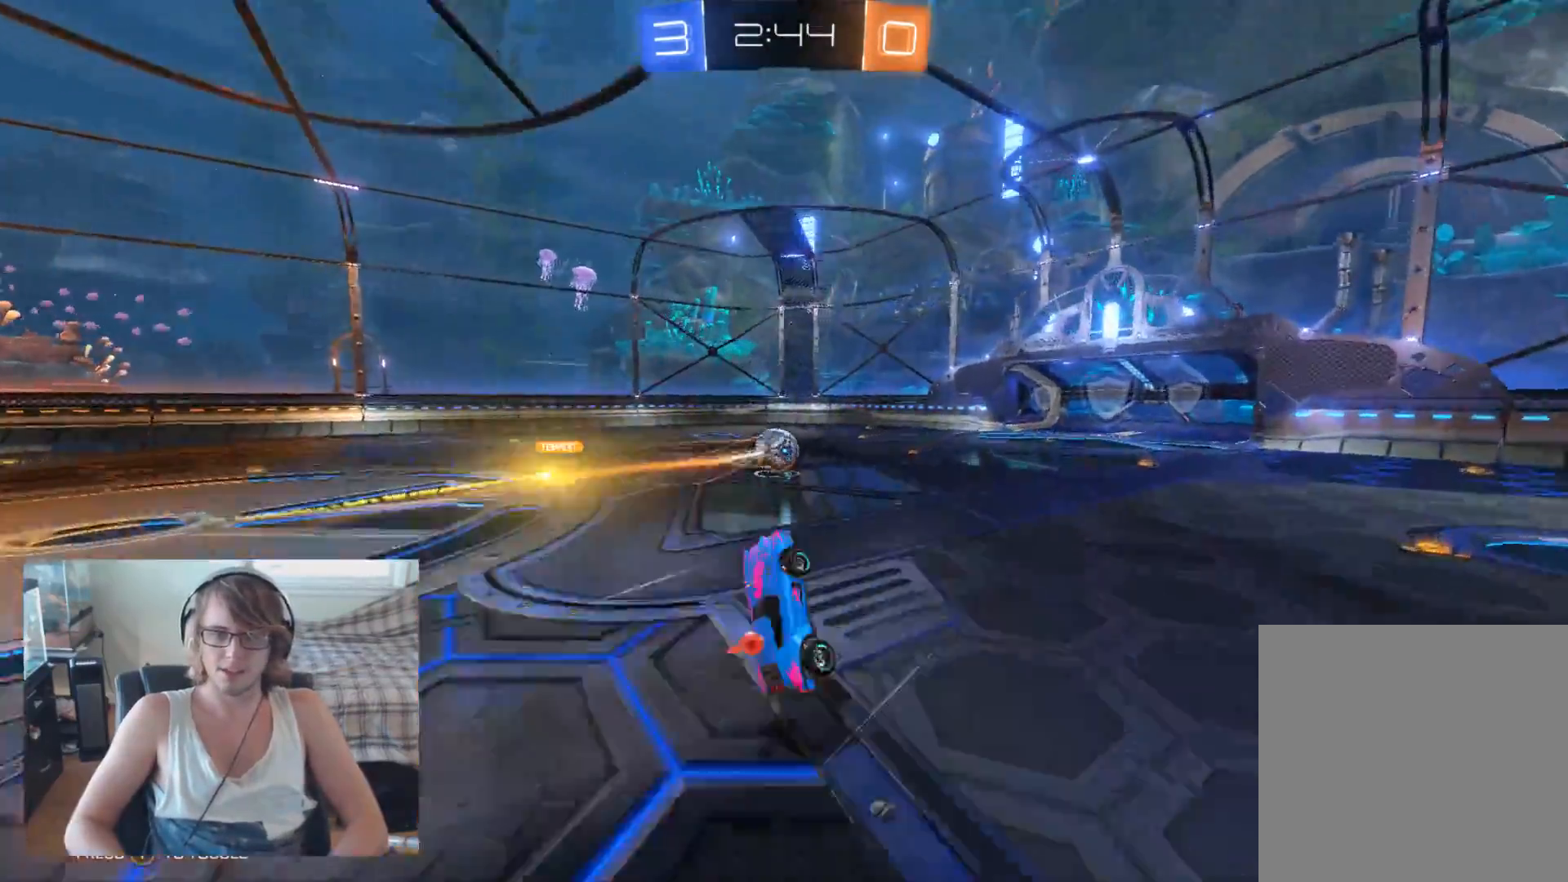
{"buttons": ["B", "R2"], "left_stick": "center", "right_stick": "center", "events": [[167, "B", "down"], [233, "left_stick", "down"], [500, "left_stick", "center"]]}
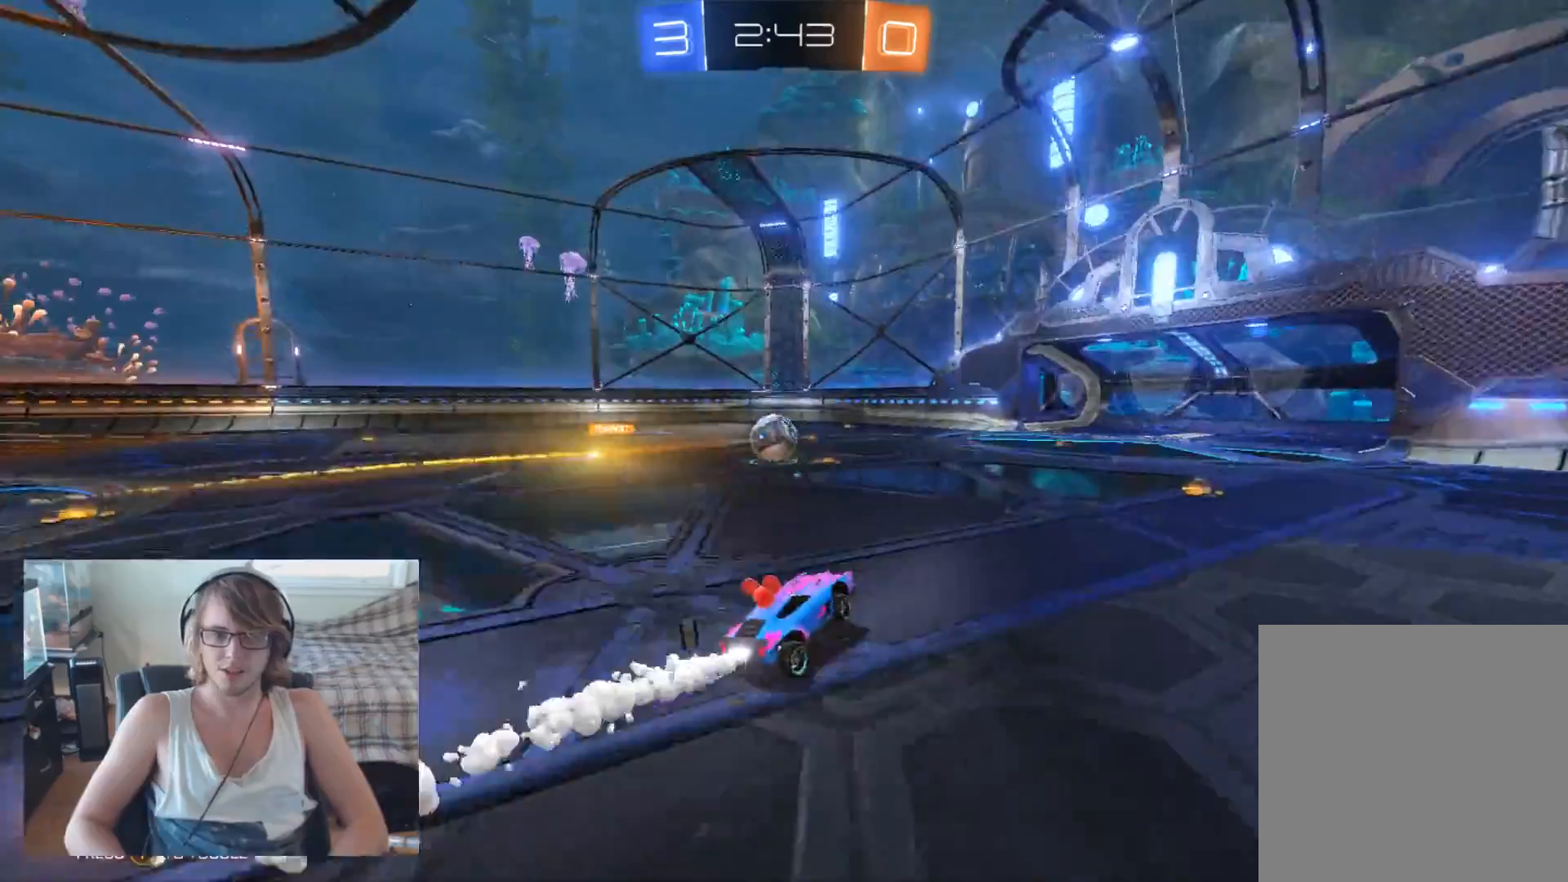
{"buttons": ["A", "B", "R2"], "left_stick": "down-right", "right_stick": "center", "events": [[133, "left_stick", "right"], [267, "left_stick", "center"], [433, "left_stick", "down-right"], [467, "A", "down"]]}
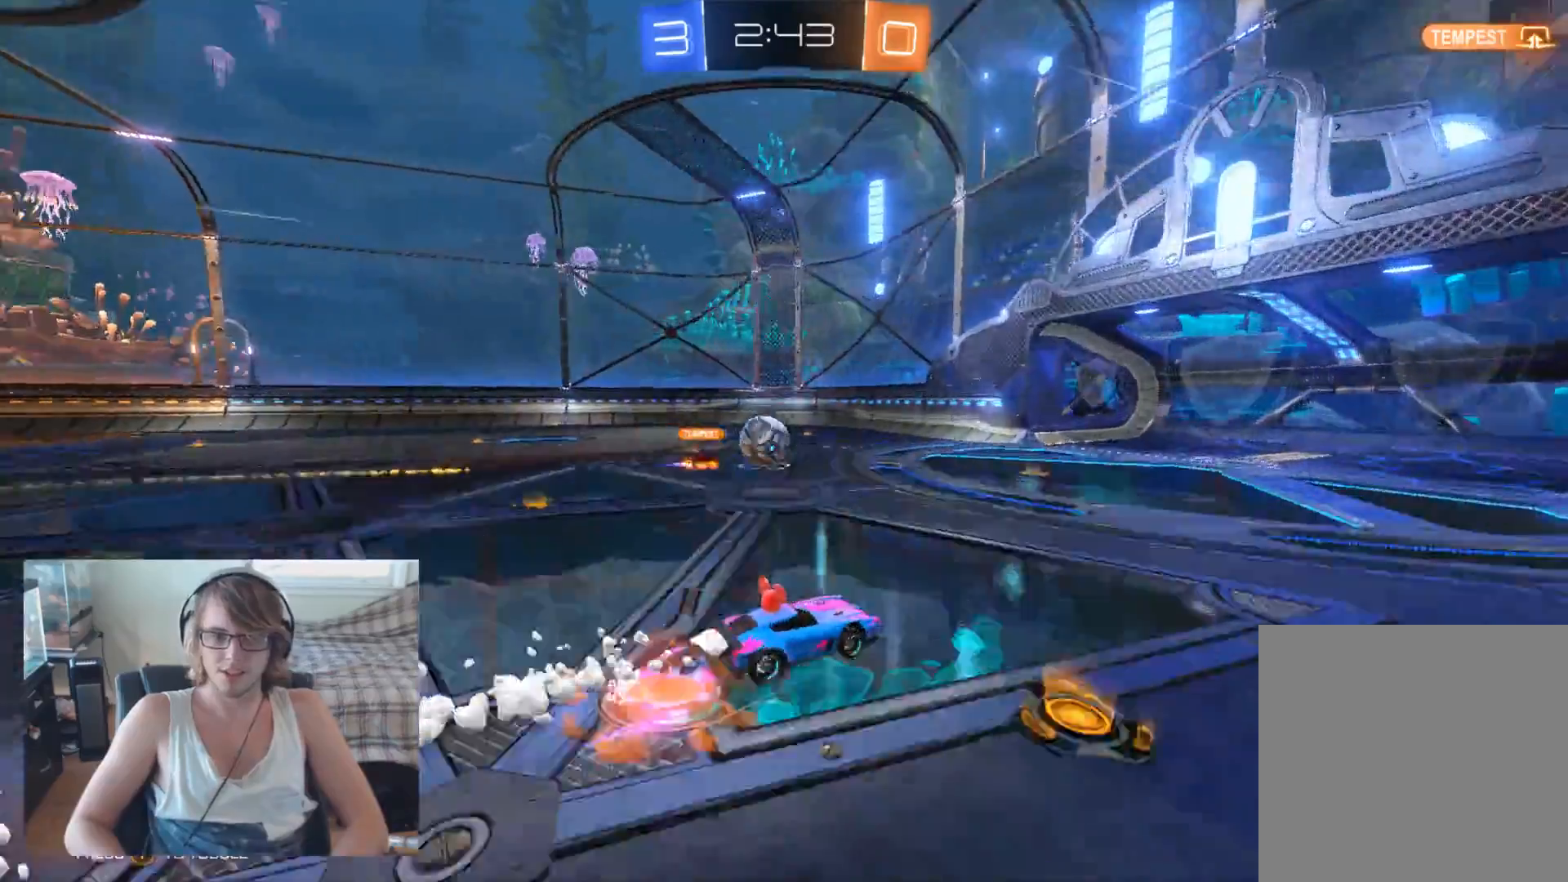
{"buttons": ["B", "R2", "L3"], "left_stick": "right", "right_stick": "center", "events": [[133, "A", "up"], [133, "left_stick", "center"], [267, "L3", "down"], [300, "B", "up"], [333, "left_stick", "right"], [433, "B", "down"]]}
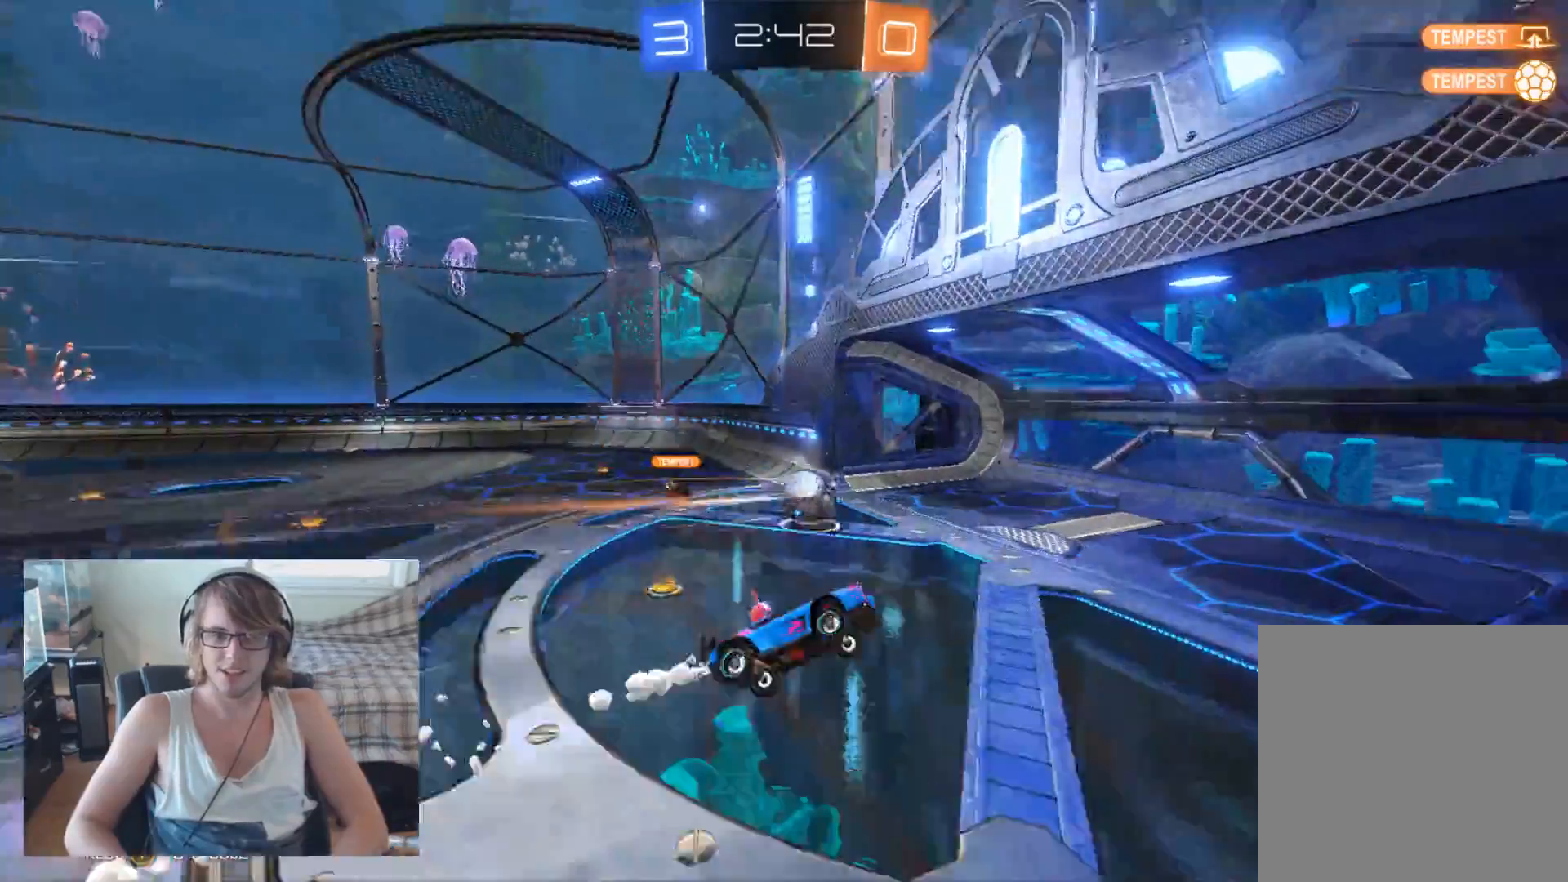
{"buttons": ["B"], "left_stick": "center", "right_stick": "center", "events": [[133, "R2", "up"], [367, "L3", "up"], [467, "left_stick", "center"]]}
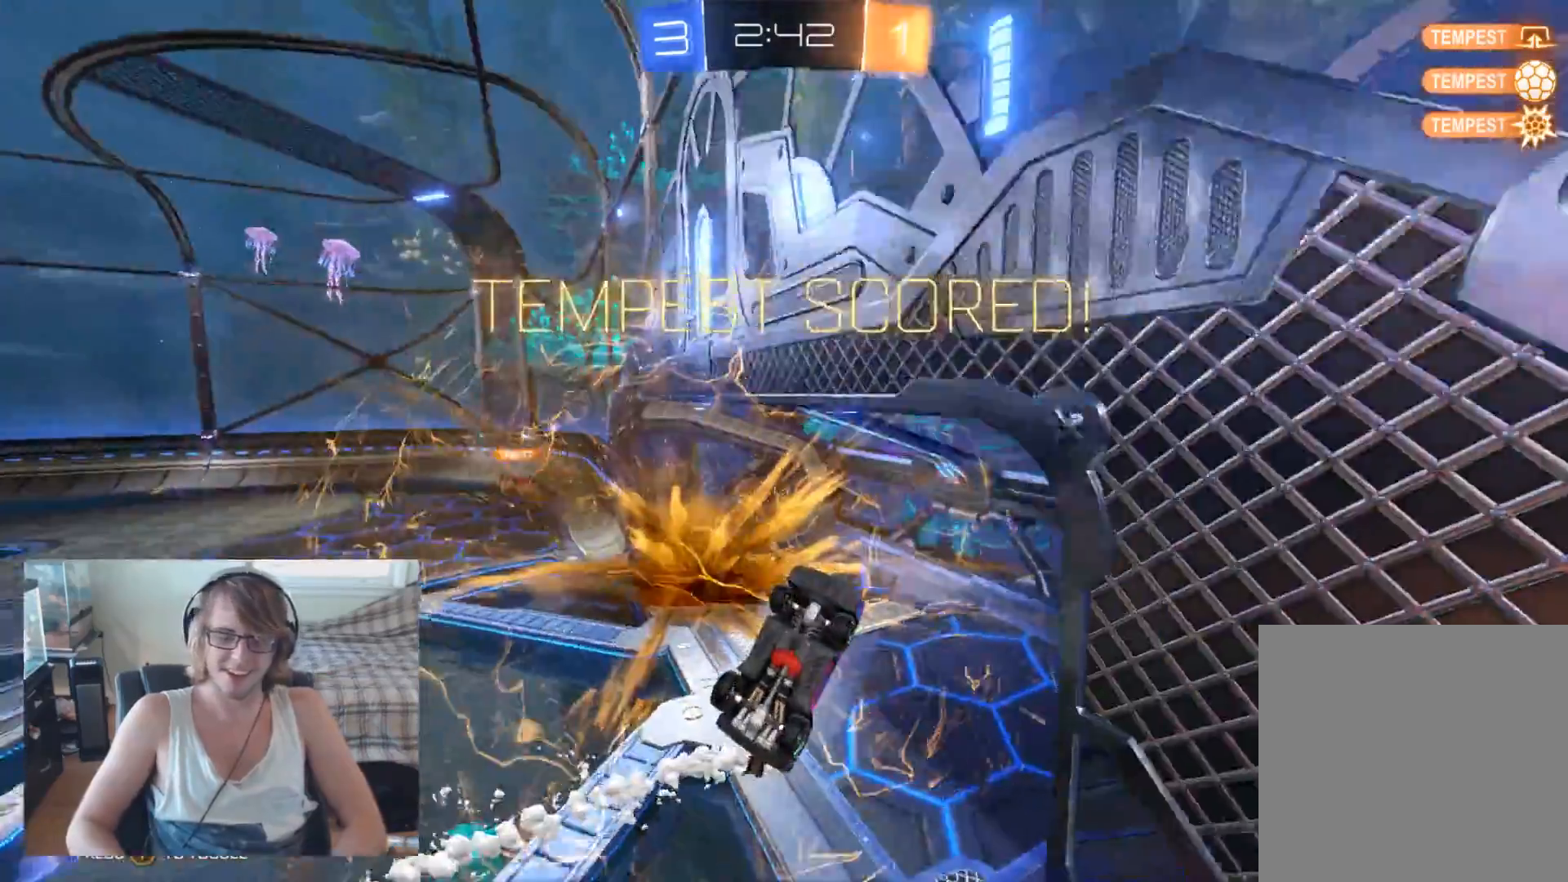
{"buttons": [], "left_stick": "center", "right_stick": "center", "events": [[100, "B", "up"]]}